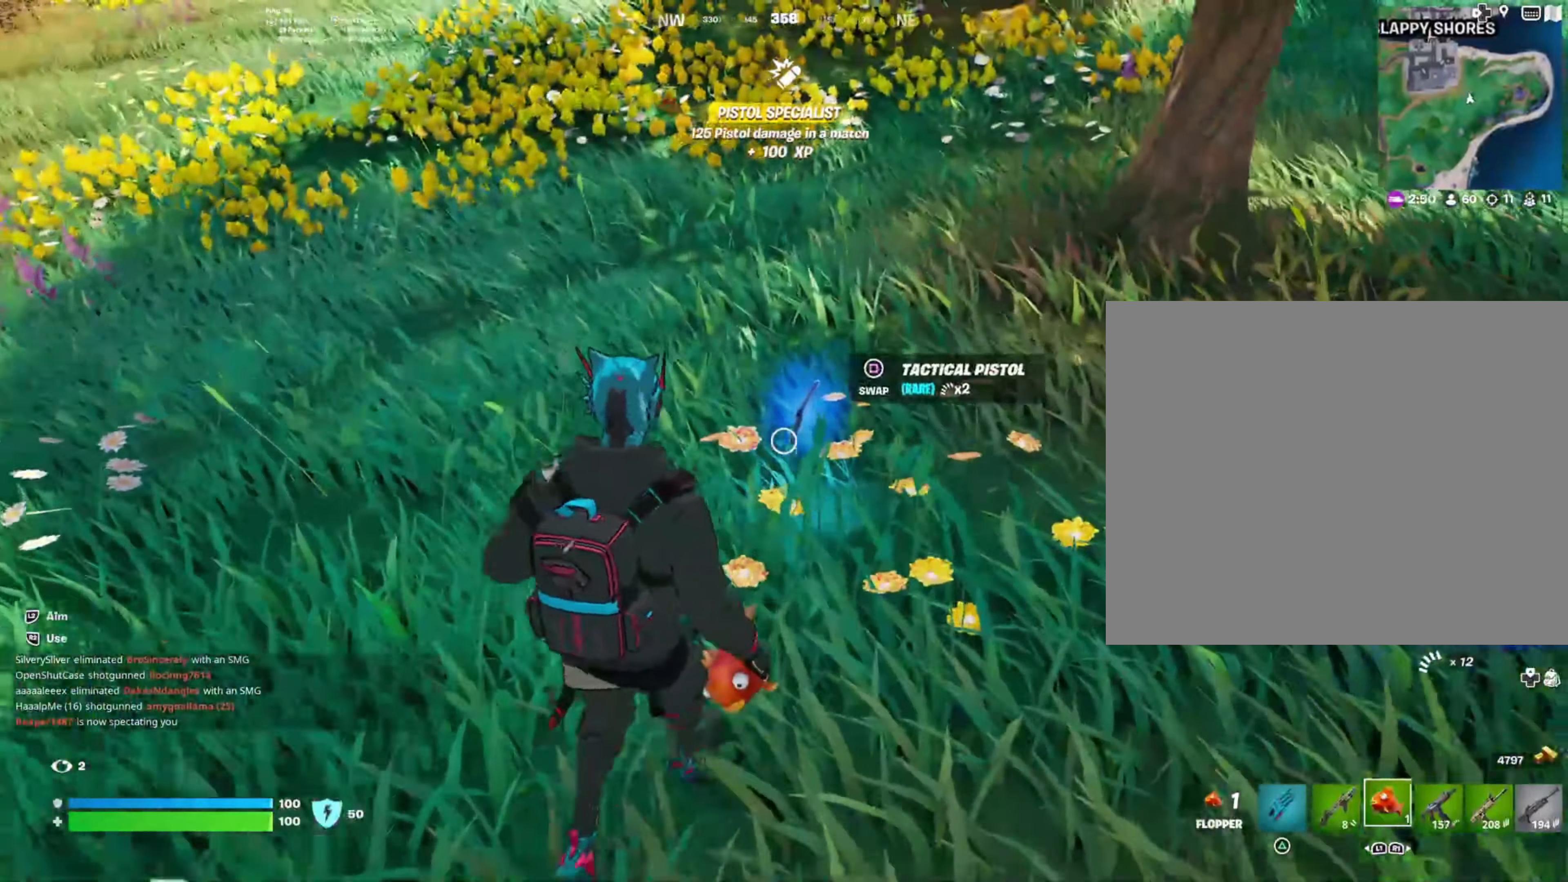
Gameplay with a controller (PlayStation layout); each line is a JSON object with the inputs held at the frame after it. "events" lists button and stick changes between this image and that frame as [ms after this image, input, new state], when the widget could be followed in between. Not read: L3 R3.
{"buttons": [], "left_stick": "left", "right_stick": "left", "events": [[16, "left_stick", "right"], [133, "left_stick", "up-right"], [200, "right_stick", "left"], [383, "left_stick", "up-left"], [466, "left_stick", "left"]]}
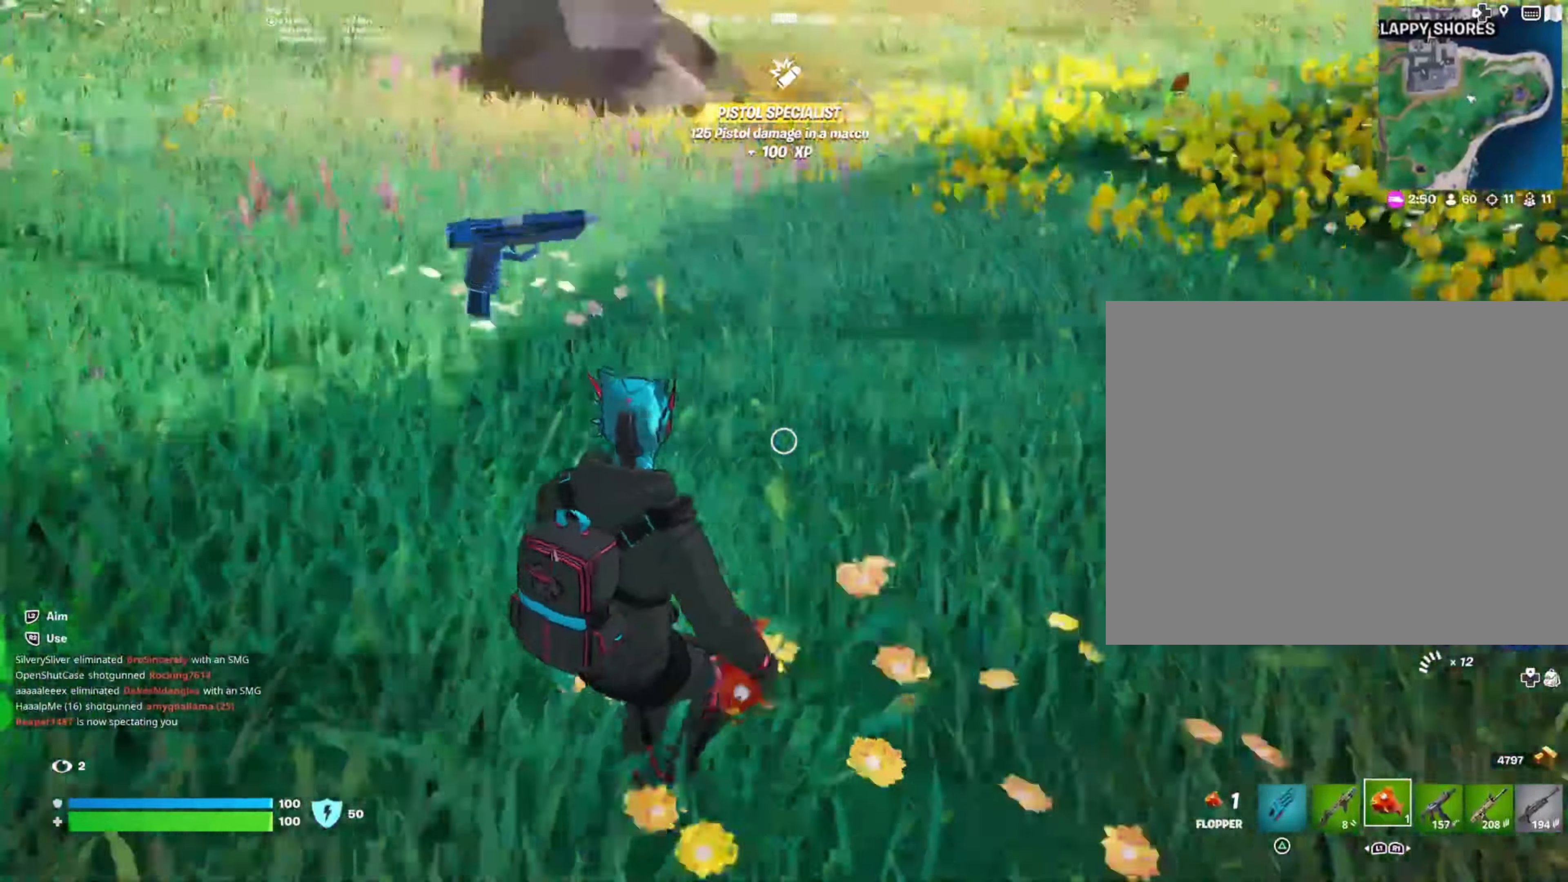
{"buttons": [], "left_stick": "up-right", "right_stick": "center", "events": [[50, "right_stick", "up-left"], [166, "left_stick", "up-left"], [216, "right_stick", "center"], [300, "left_stick", "up"], [383, "CROSS", "down"], [466, "left_stick", "up-right"], [500, "CROSS", "up"]]}
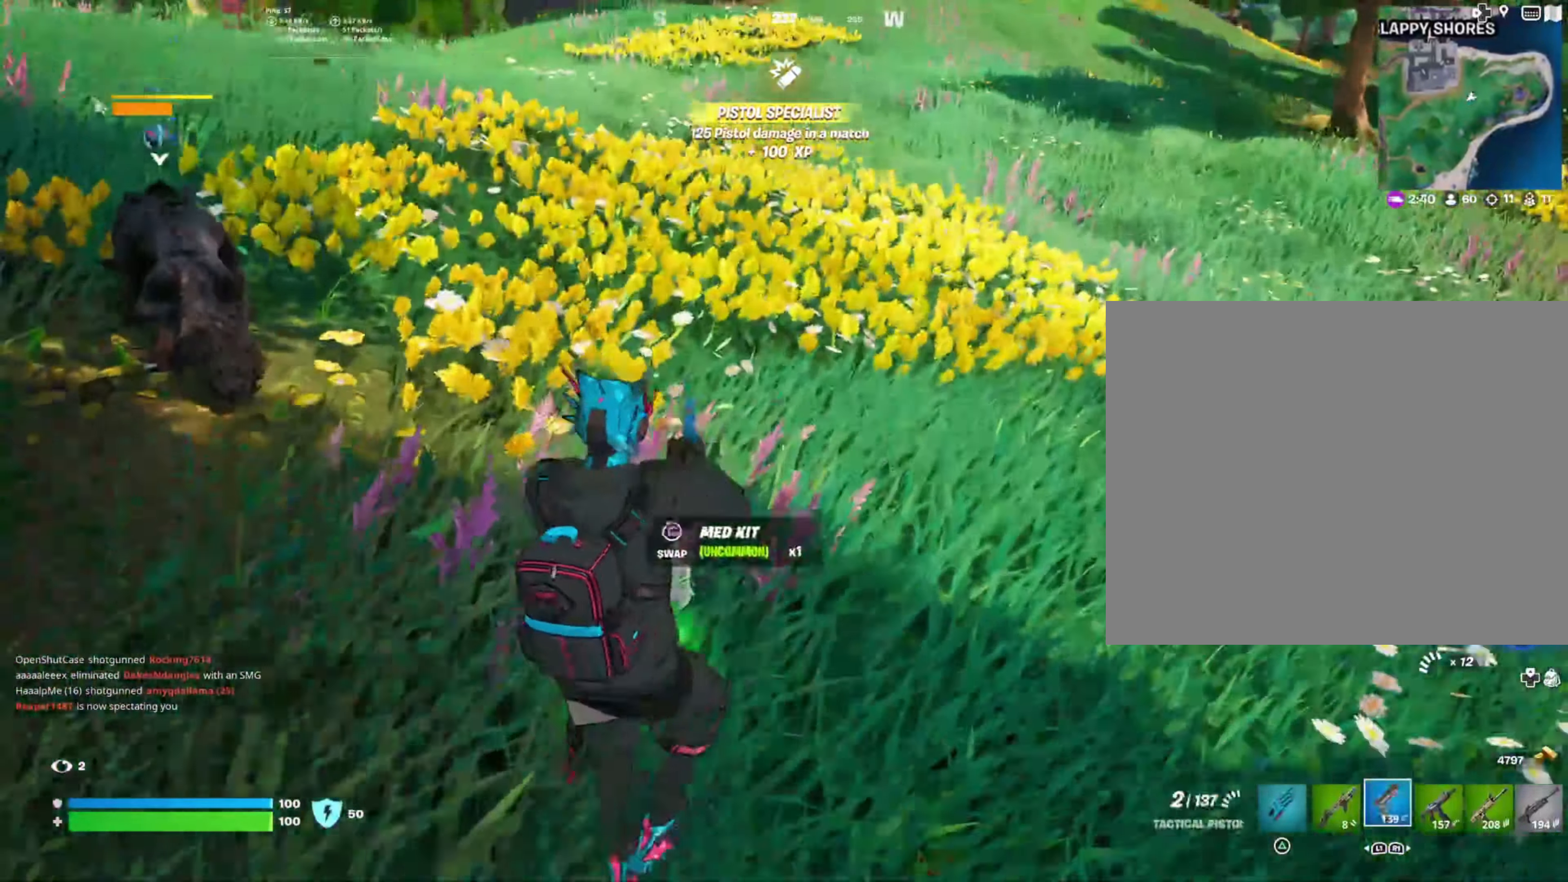
{"buttons": [], "left_stick": "up-left", "right_stick": "center", "events": [[166, "SQUARE", "down"], [166, "left_stick", "up"], [266, "SQUARE", "up"], [400, "SQUARE", "down"], [433, "left_stick", "up-left"], [500, "SQUARE", "up"]]}
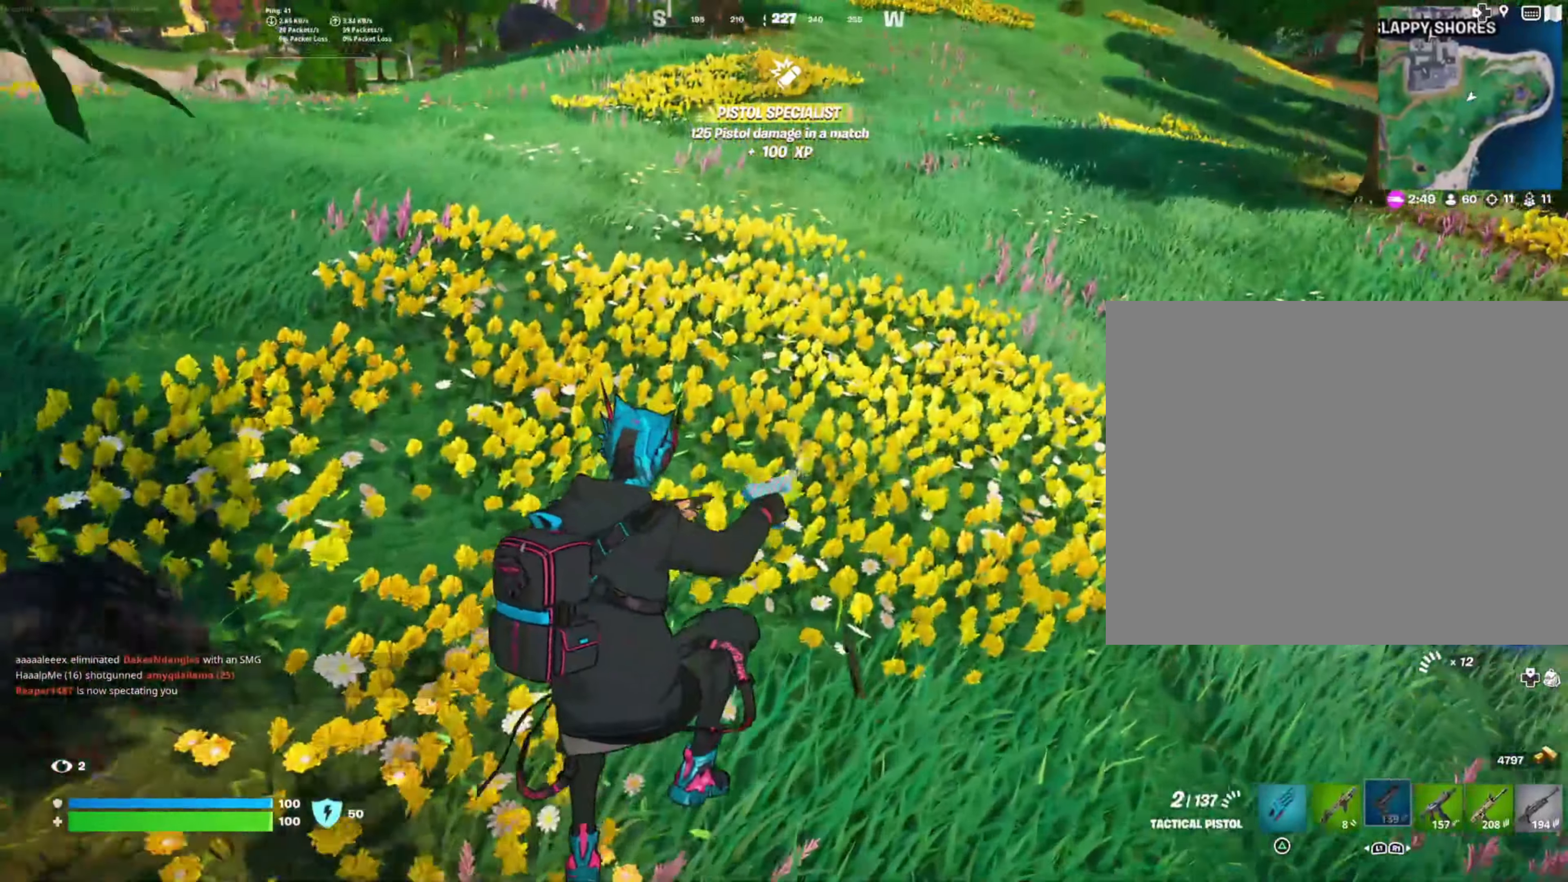
{"buttons": ["CROSS"], "left_stick": "down-right", "right_stick": "center", "events": [[50, "left_stick", "left"], [116, "right_stick", "left"], [383, "left_stick", "down-right"], [416, "right_stick", "center"], [500, "CROSS", "down"]]}
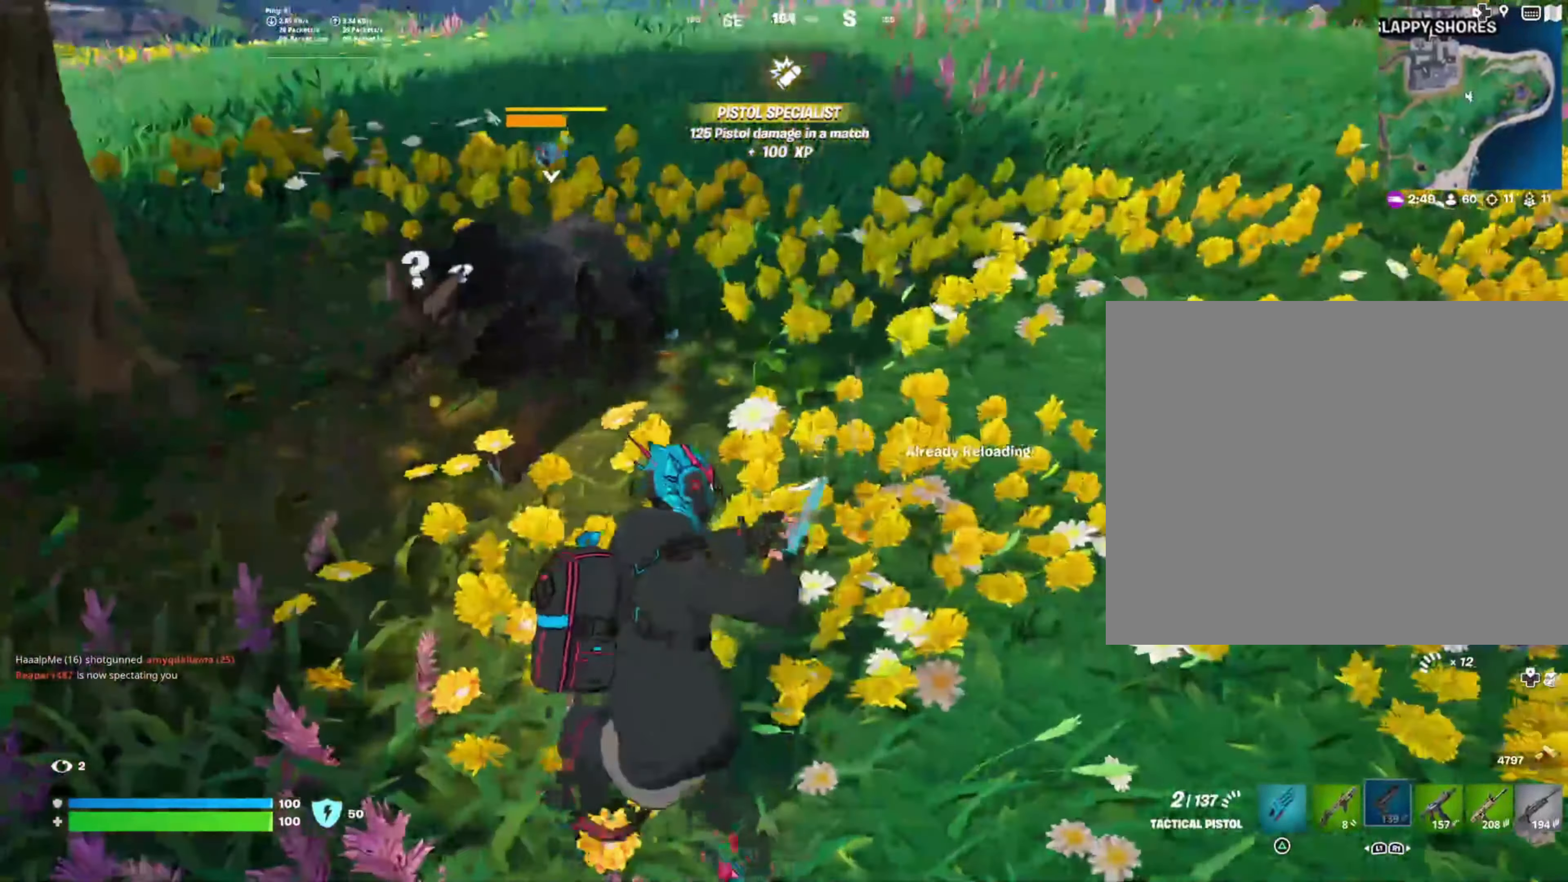
{"buttons": [], "left_stick": "down-left", "right_stick": "left", "events": [[83, "CROSS", "up"], [83, "left_stick", "left"], [400, "left_stick", "down-left"], [400, "right_stick", "left"]]}
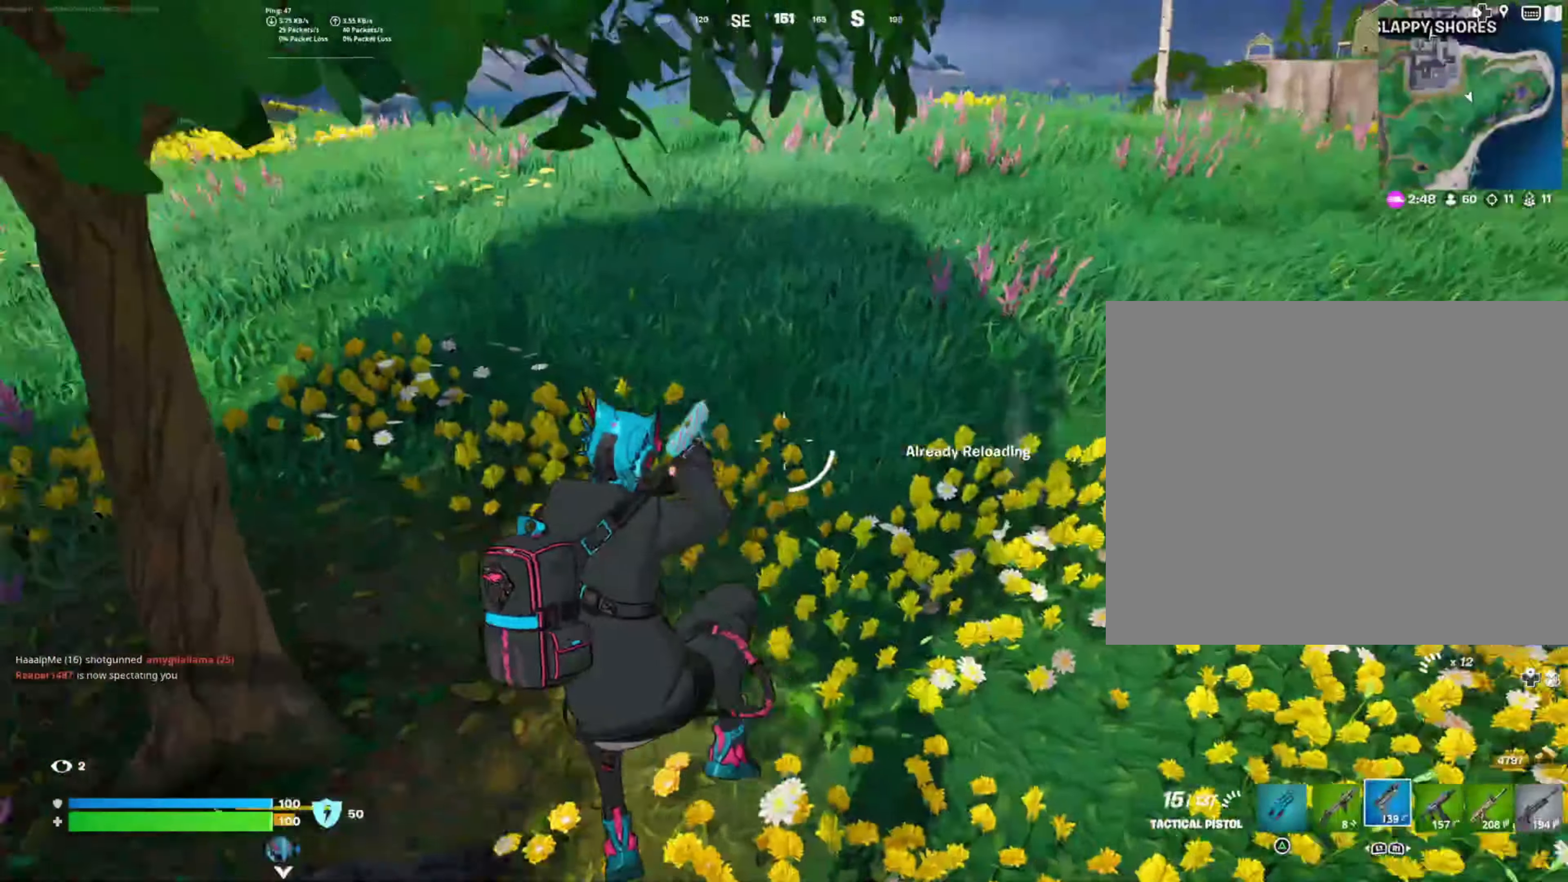
{"buttons": [], "left_stick": "up", "right_stick": "left", "events": [[233, "left_stick", "up-left"], [350, "left_stick", "up"]]}
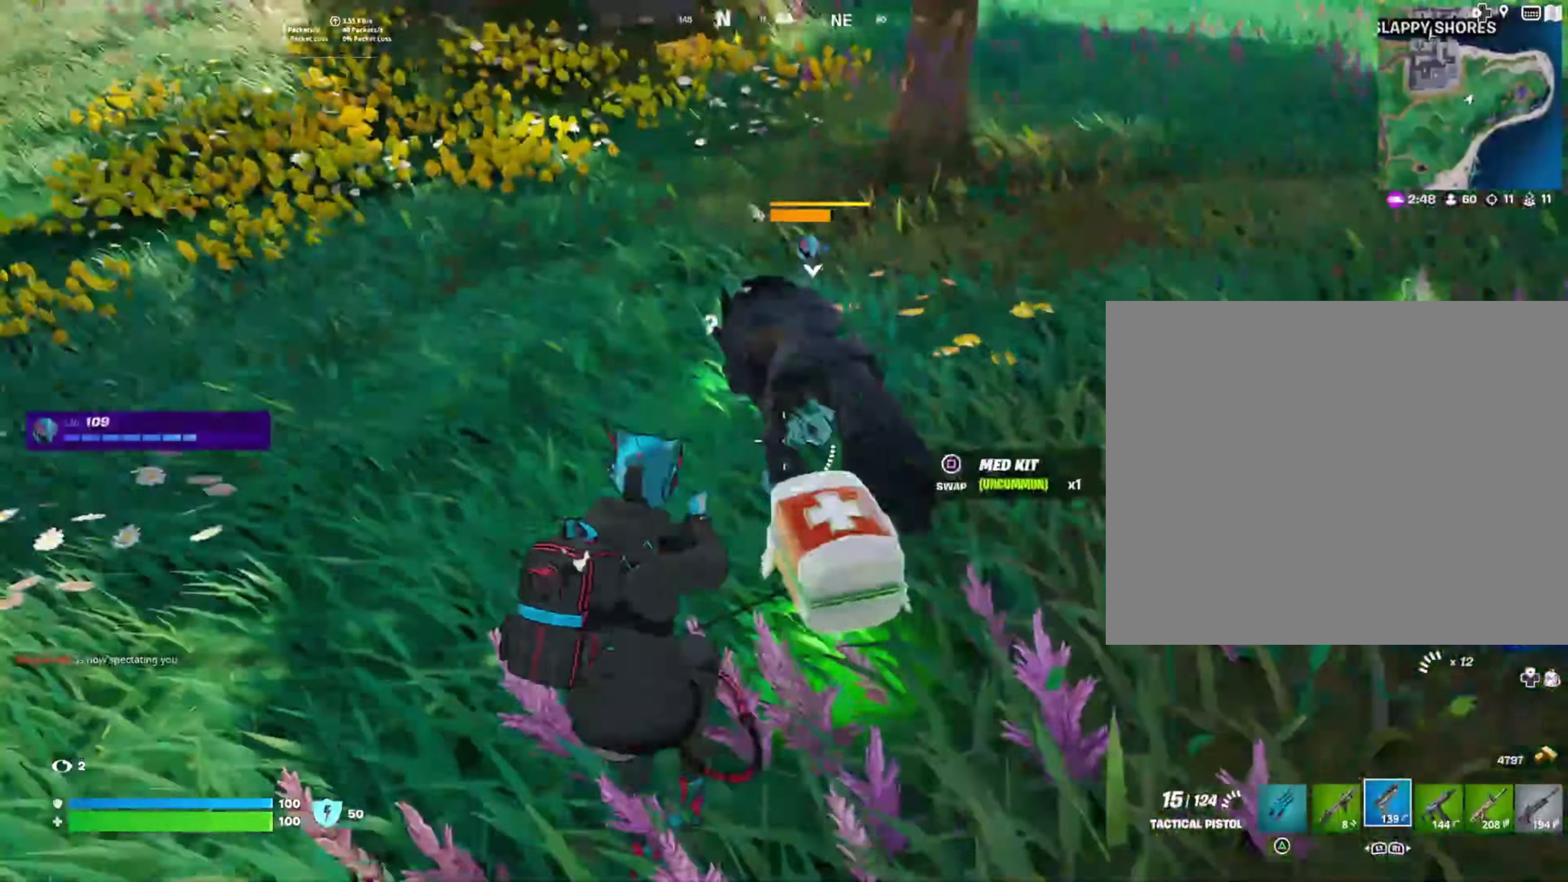
{"buttons": [], "left_stick": "down-right", "right_stick": "right", "events": [[66, "right_stick", "center"], [400, "left_stick", "center"], [450, "left_stick", "down-right"], [467, "right_stick", "right"]]}
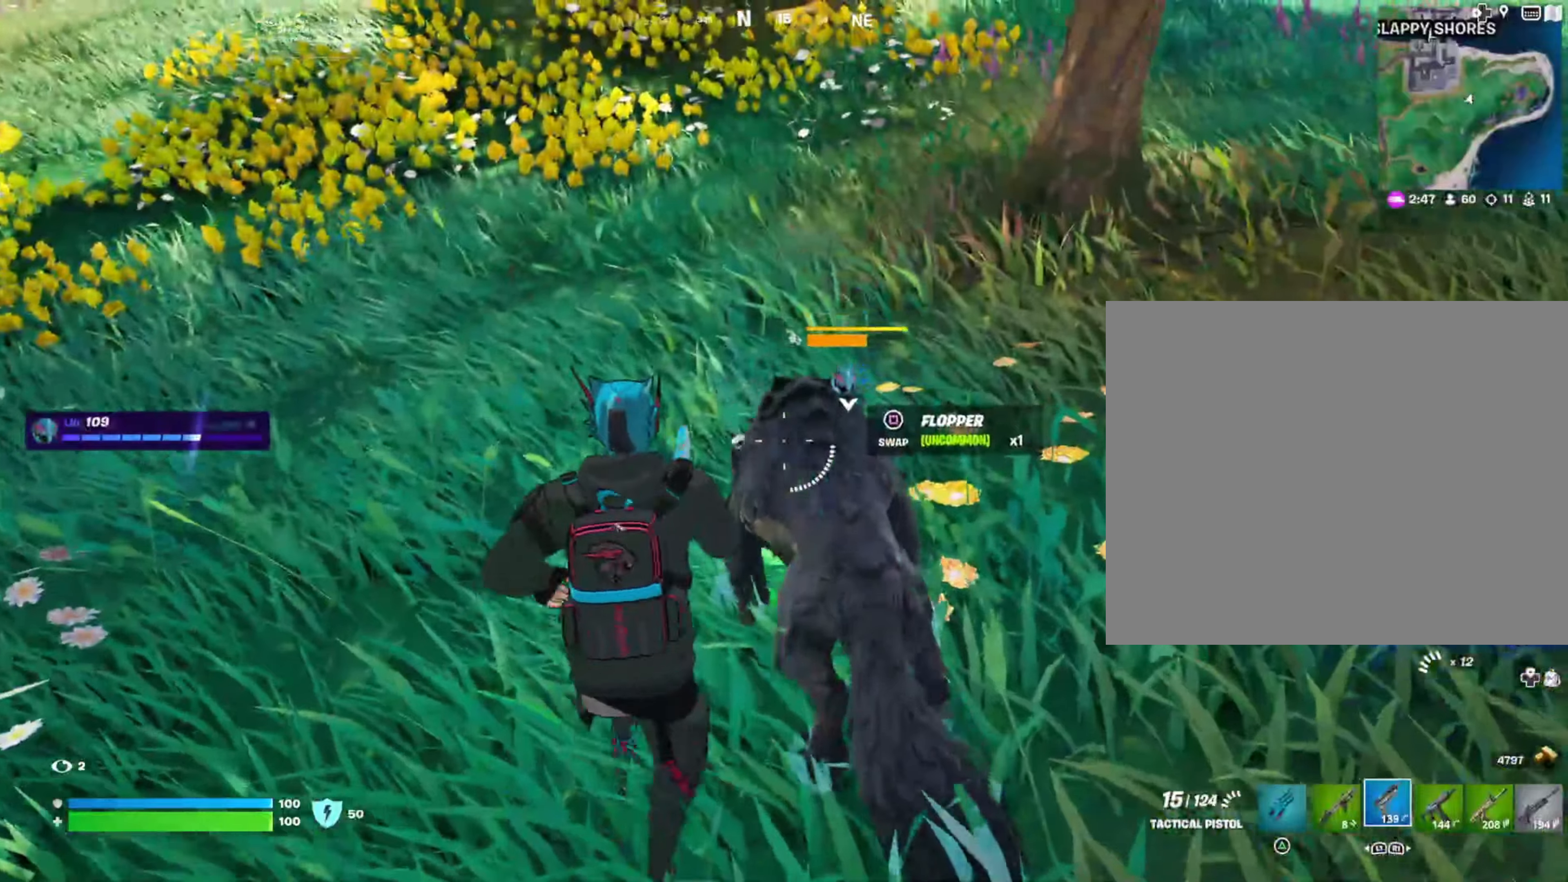
{"buttons": [], "left_stick": "up", "right_stick": "center", "events": [[100, "right_stick", "center"], [150, "left_stick", "down-left"], [217, "SQUARE", "down"], [217, "left_stick", "up-left"], [300, "SQUARE", "up"], [467, "left_stick", "up"]]}
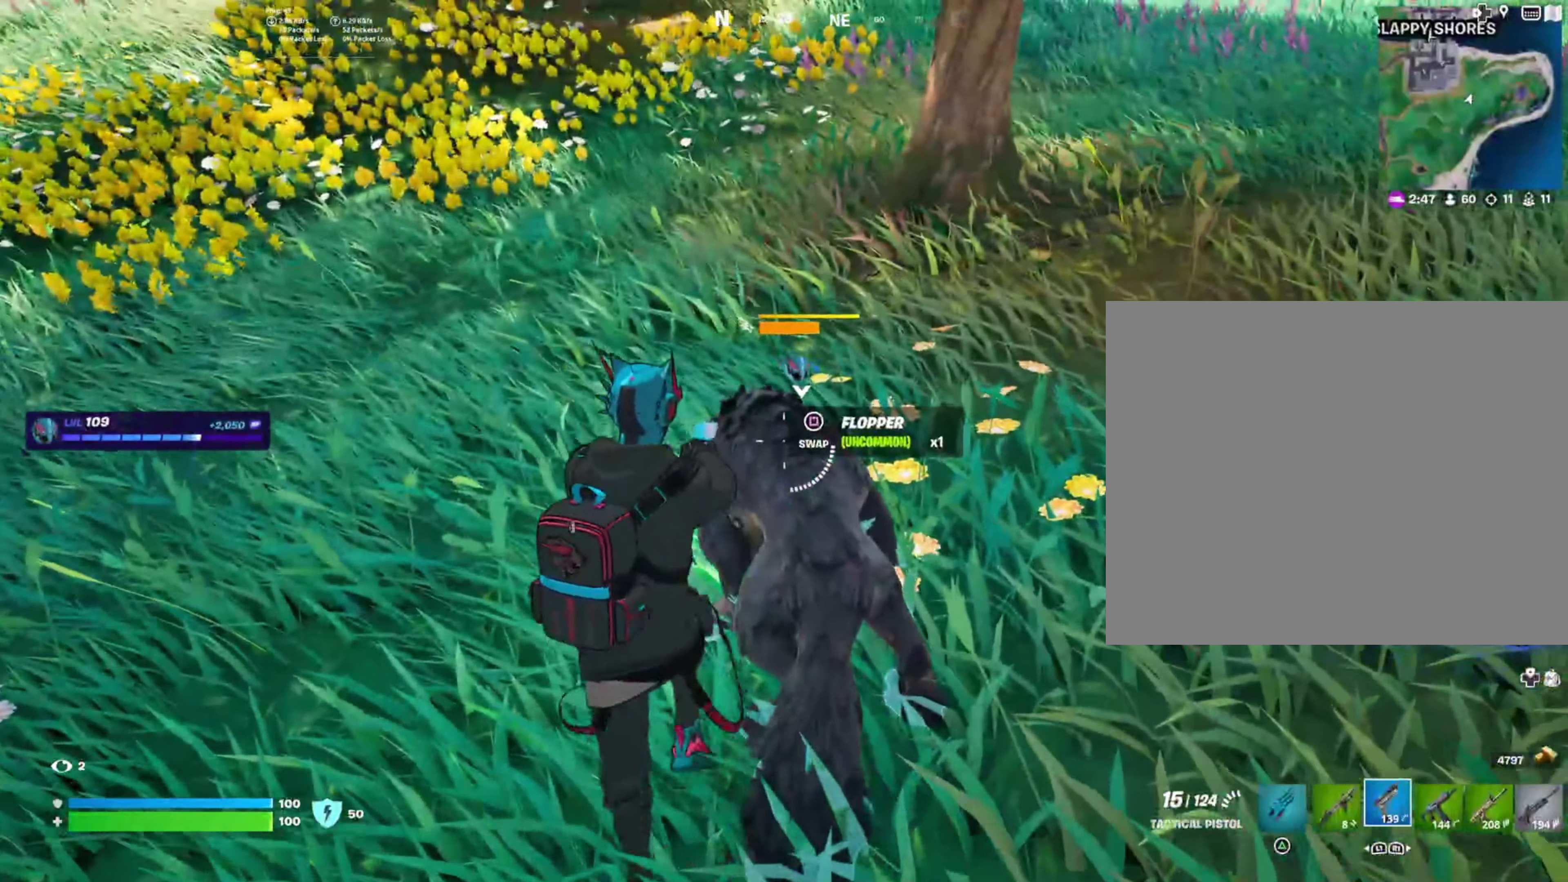
{"buttons": [], "left_stick": "down", "right_stick": "right", "events": [[33, "right_stick", "left"], [200, "right_stick", "center"], [233, "left_stick", "center"], [300, "left_stick", "down"], [400, "right_stick", "right"]]}
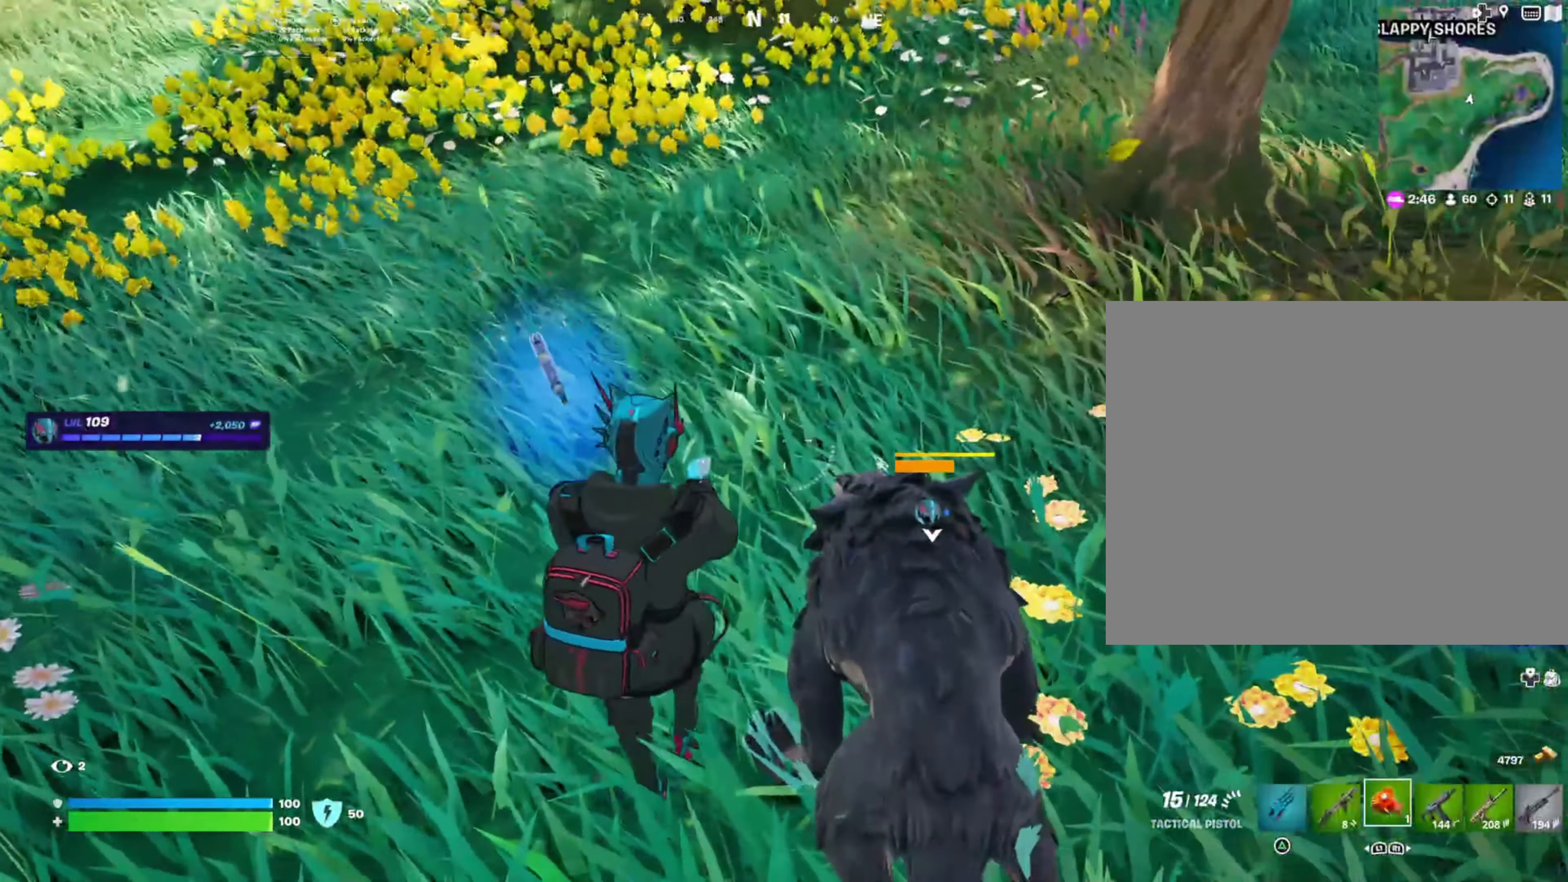
{"buttons": [], "left_stick": "up-left", "right_stick": "left", "events": [[83, "right_stick", "center"], [267, "SQUARE", "down"], [267, "left_stick", "up-left"], [350, "SQUARE", "up"], [500, "right_stick", "left"]]}
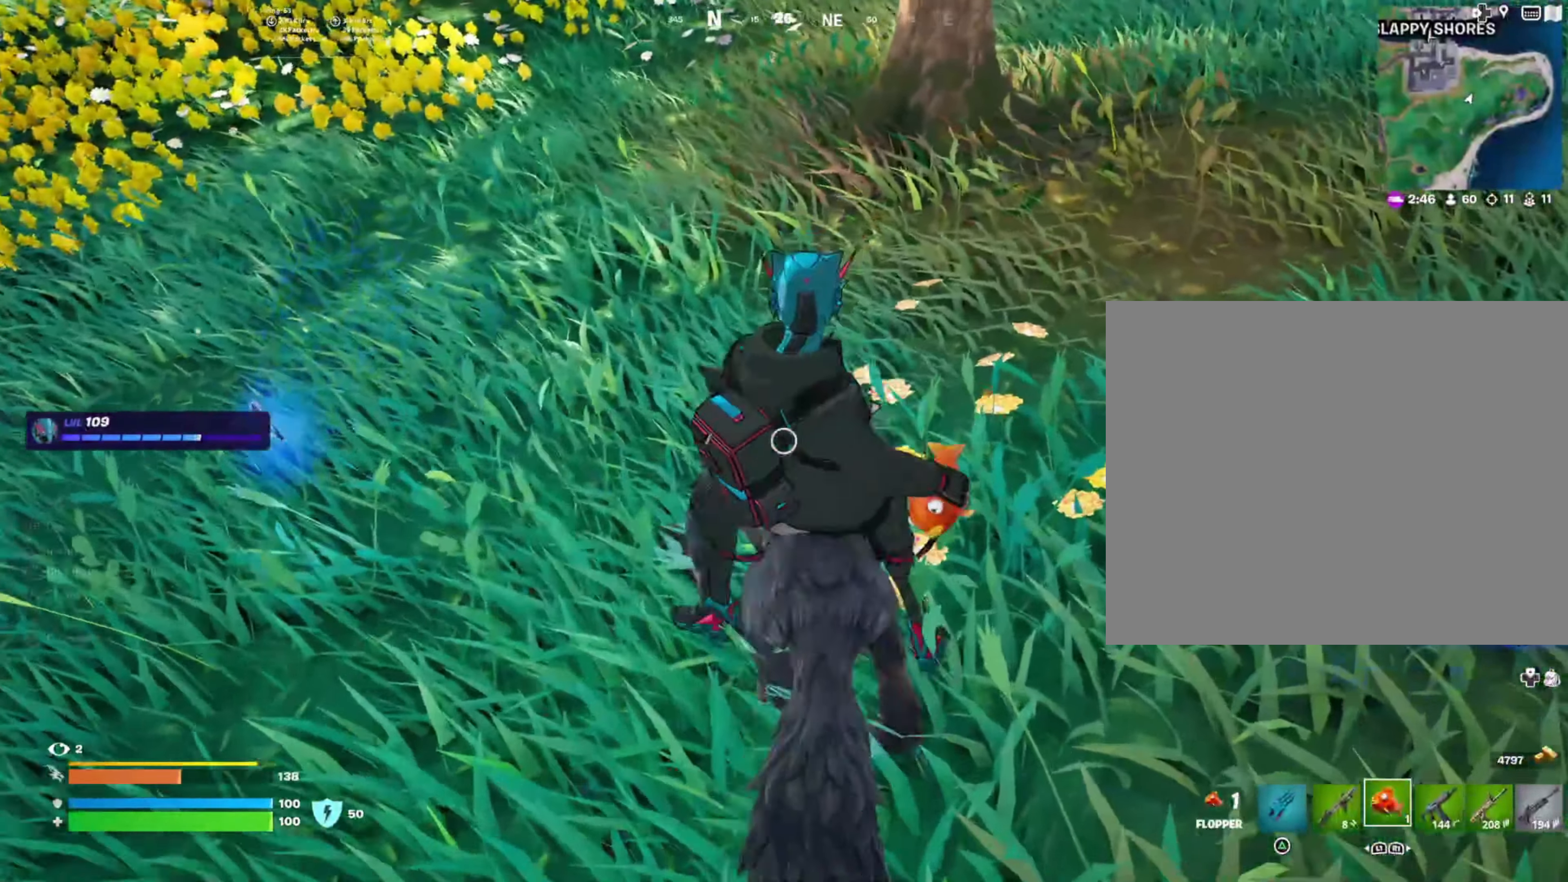
{"buttons": [], "left_stick": "up-left", "right_stick": "left", "events": [[233, "right_stick", "center"], [467, "right_stick", "left"]]}
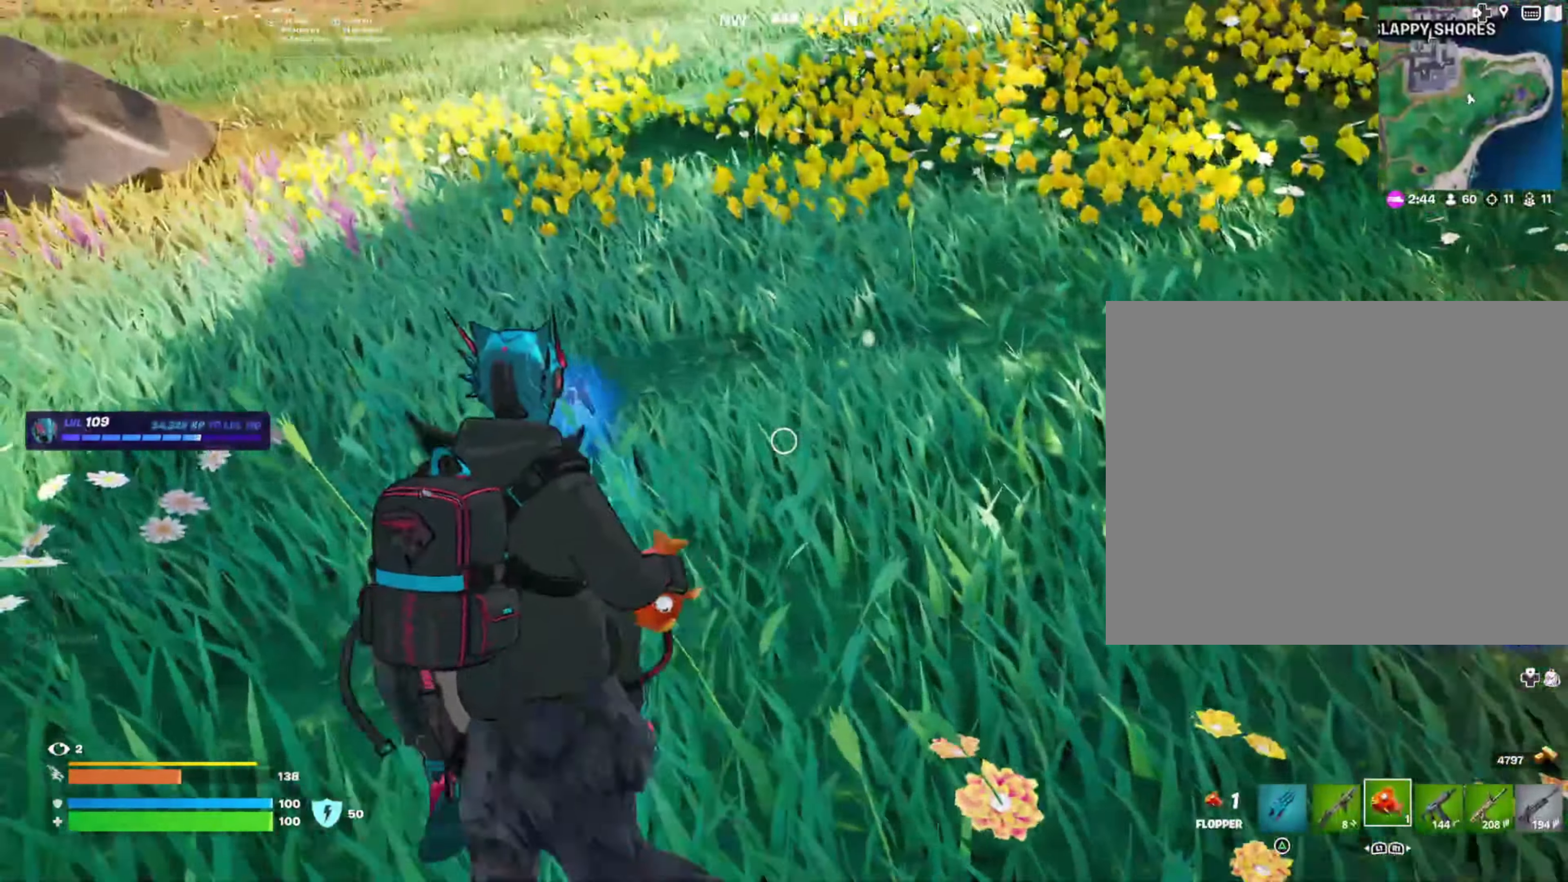
{"buttons": [], "left_stick": "up", "right_stick": "center", "events": [[83, "right_stick", "center"], [167, "left_stick", "center"], [200, "SQUARE", "down"], [283, "SQUARE", "up"], [367, "left_stick", "up"]]}
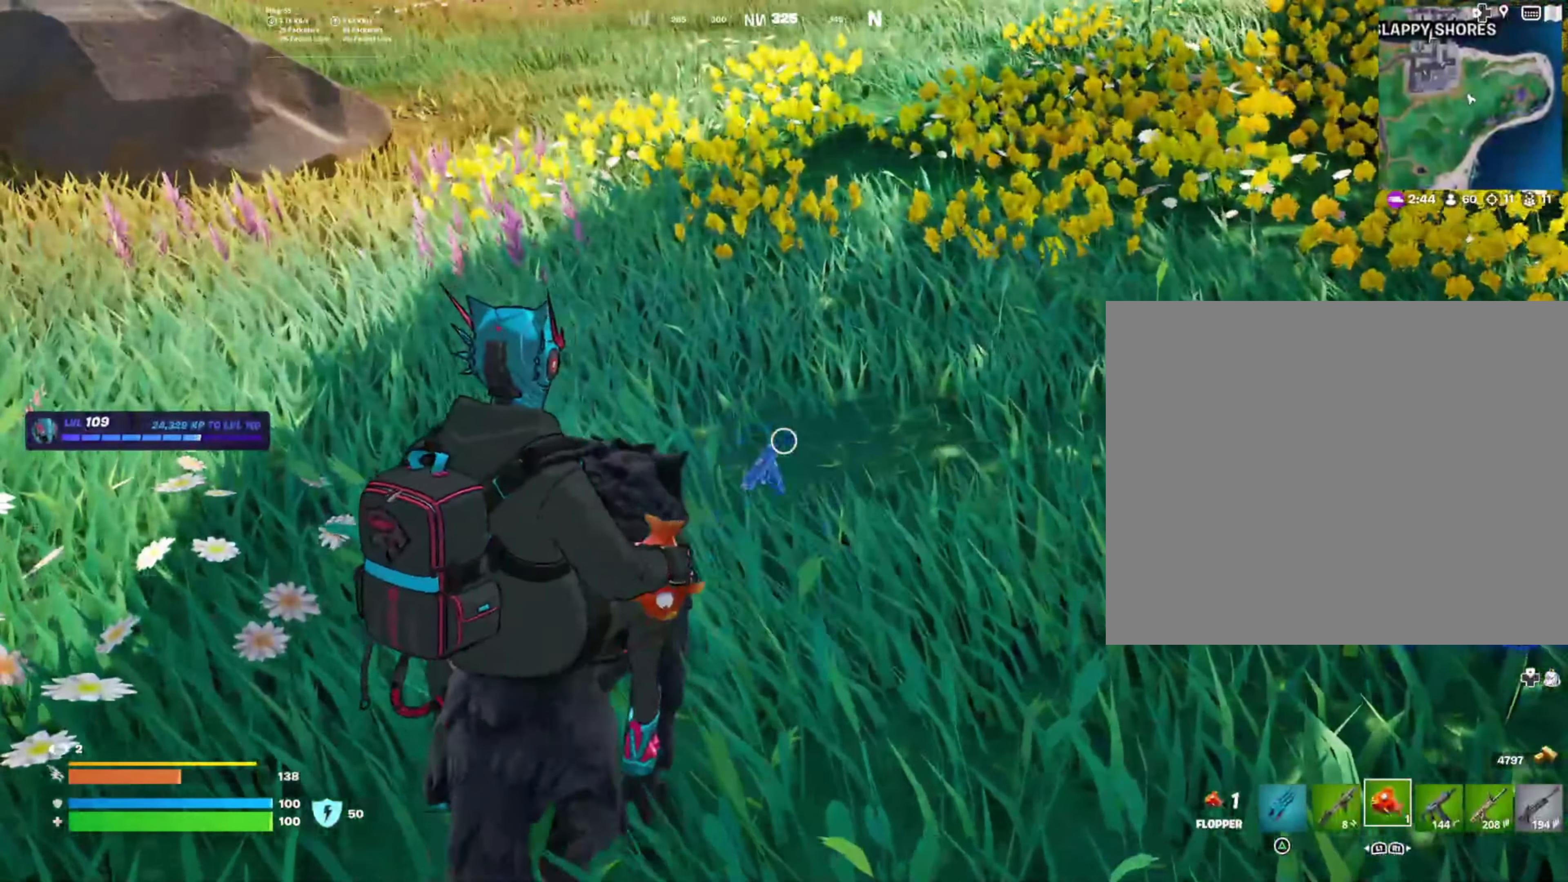
{"buttons": [], "left_stick": "up", "right_stick": "up-left", "events": [[200, "right_stick", "up-left"]]}
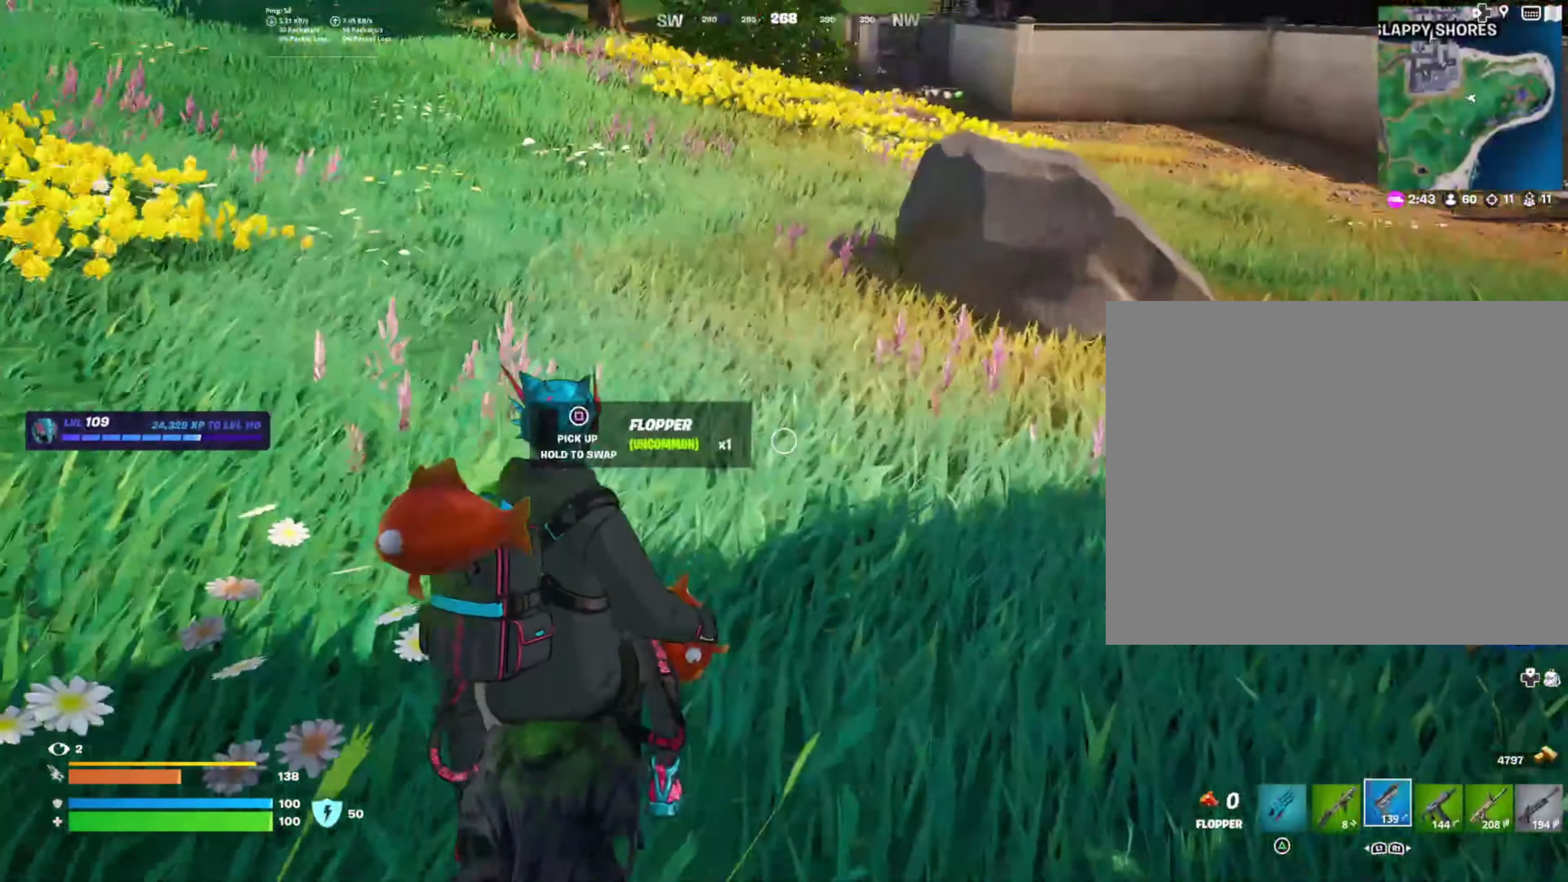
{"buttons": [], "left_stick": "up", "right_stick": "center", "events": [[417, "right_stick", "center"]]}
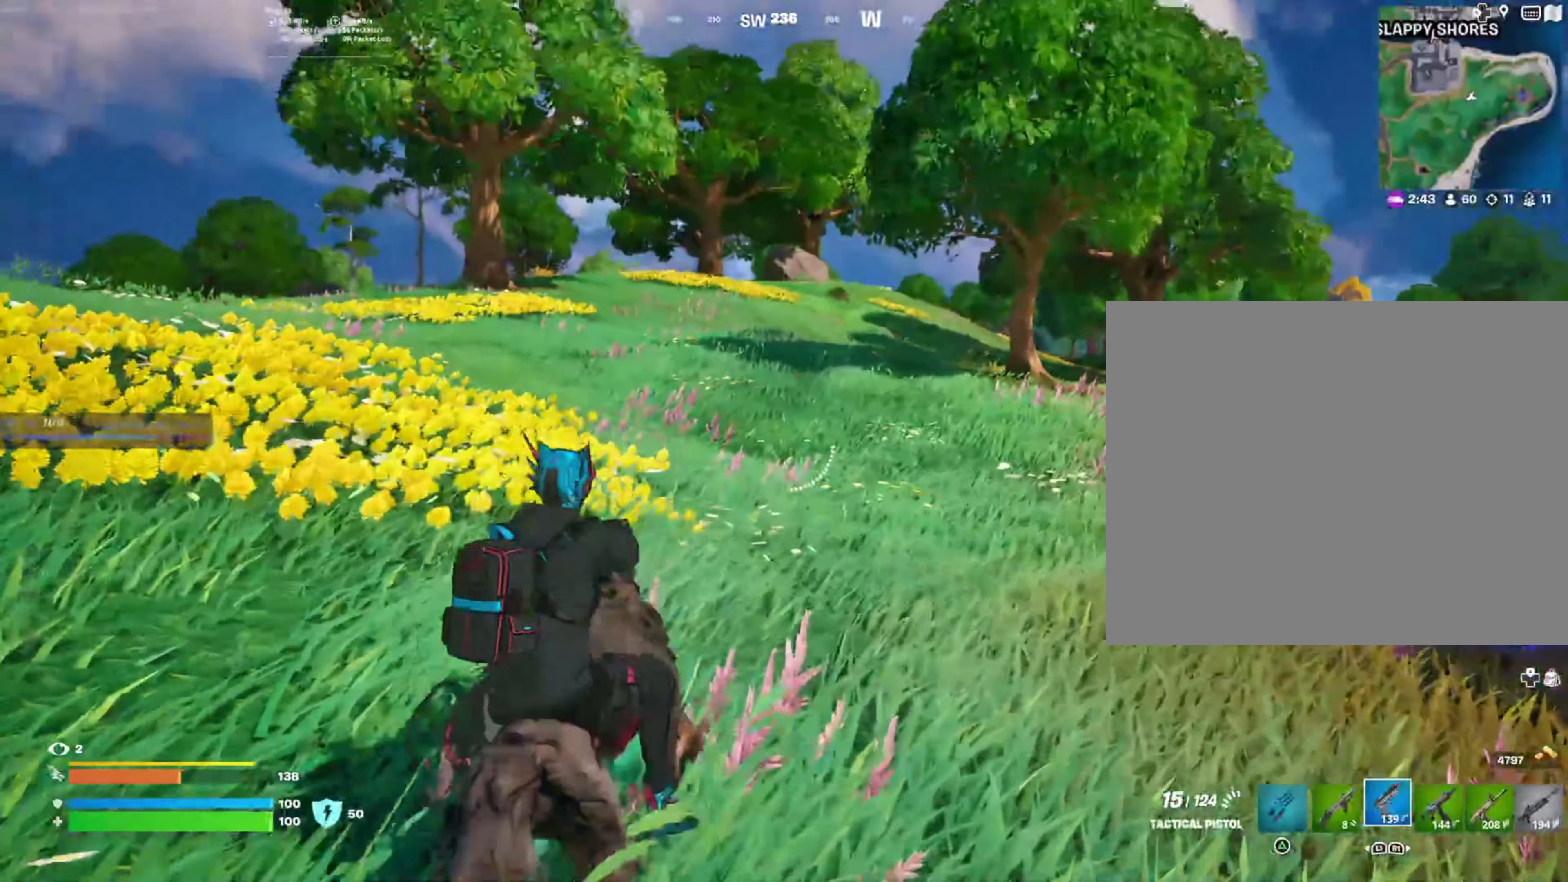
{"buttons": [], "left_stick": "up", "right_stick": "center", "events": [[100, "L1", "down"], [183, "L1", "up"]]}
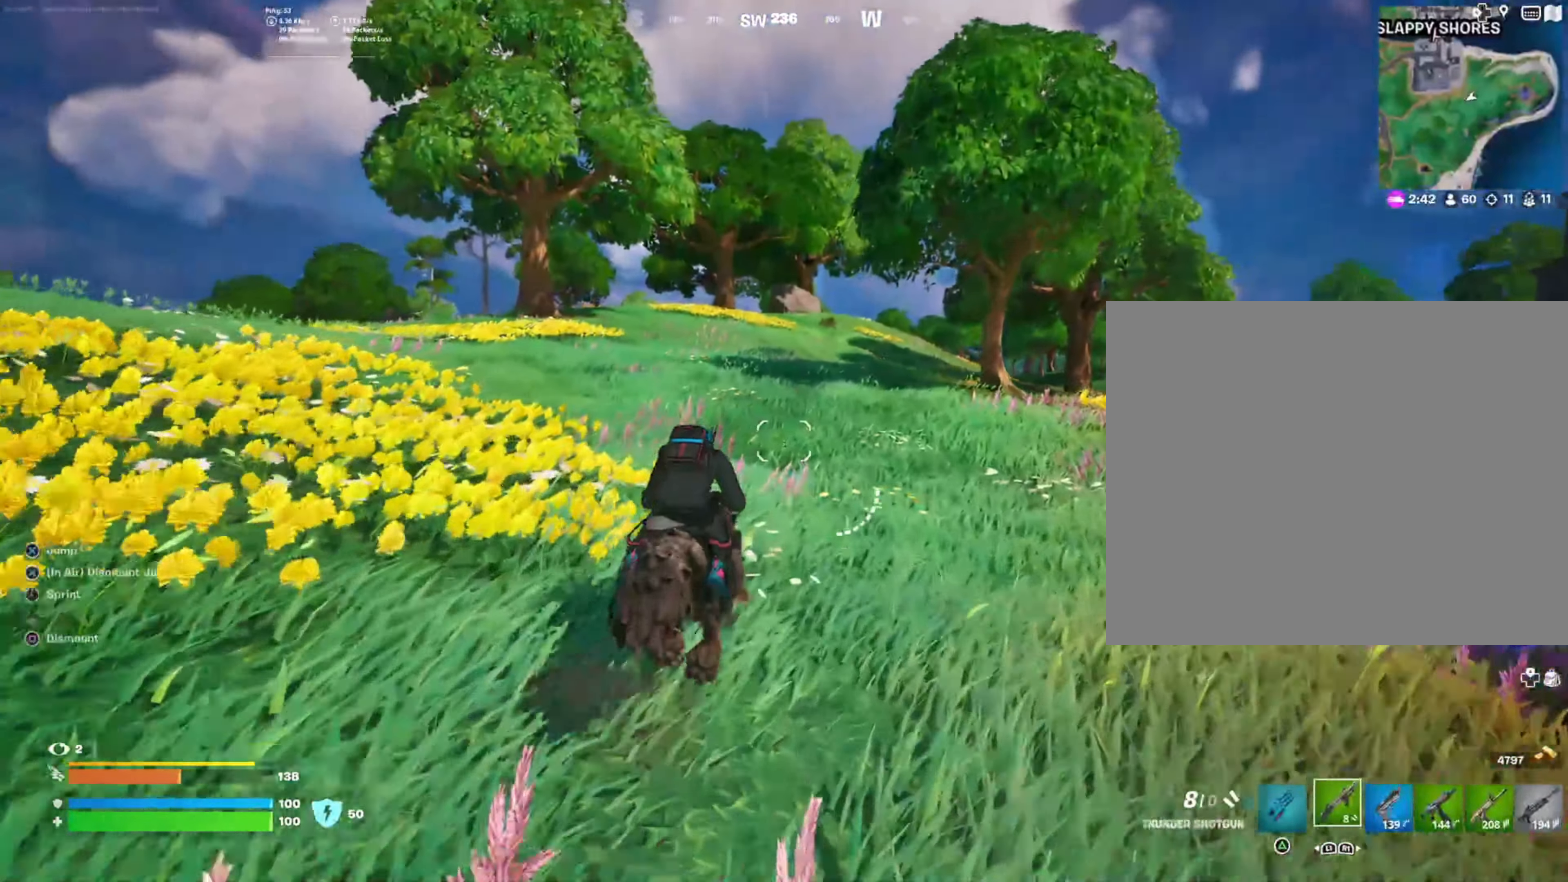
{"buttons": [], "left_stick": "center", "right_stick": "right", "events": [[350, "right_stick", "right"], [417, "left_stick", "right"], [483, "left_stick", "center"]]}
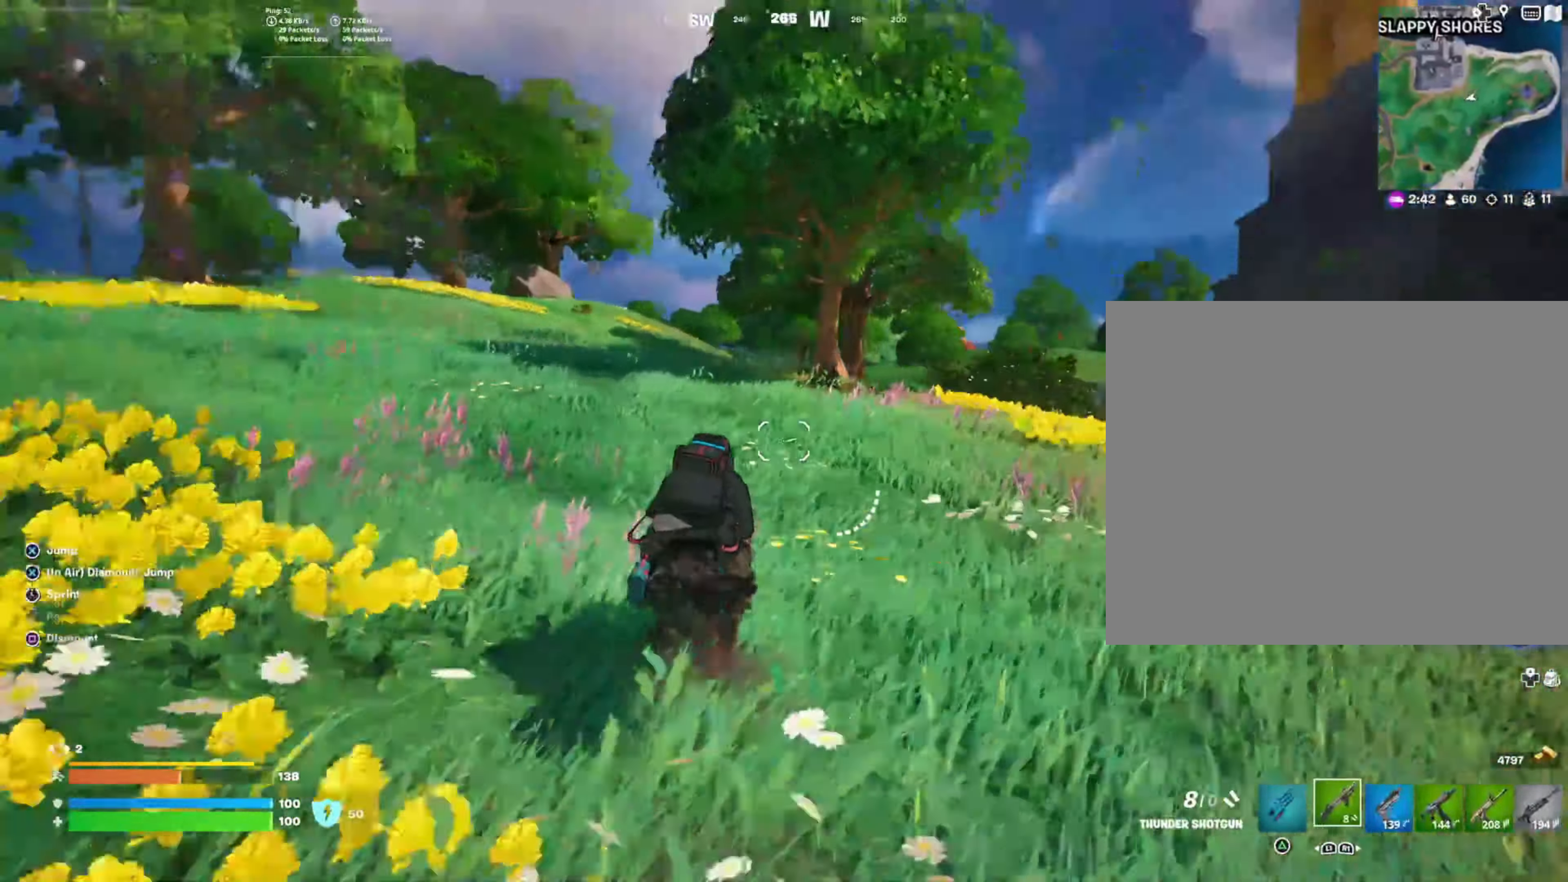
{"buttons": [], "left_stick": "up", "right_stick": "center", "events": [[150, "left_stick", "up"], [400, "right_stick", "center"]]}
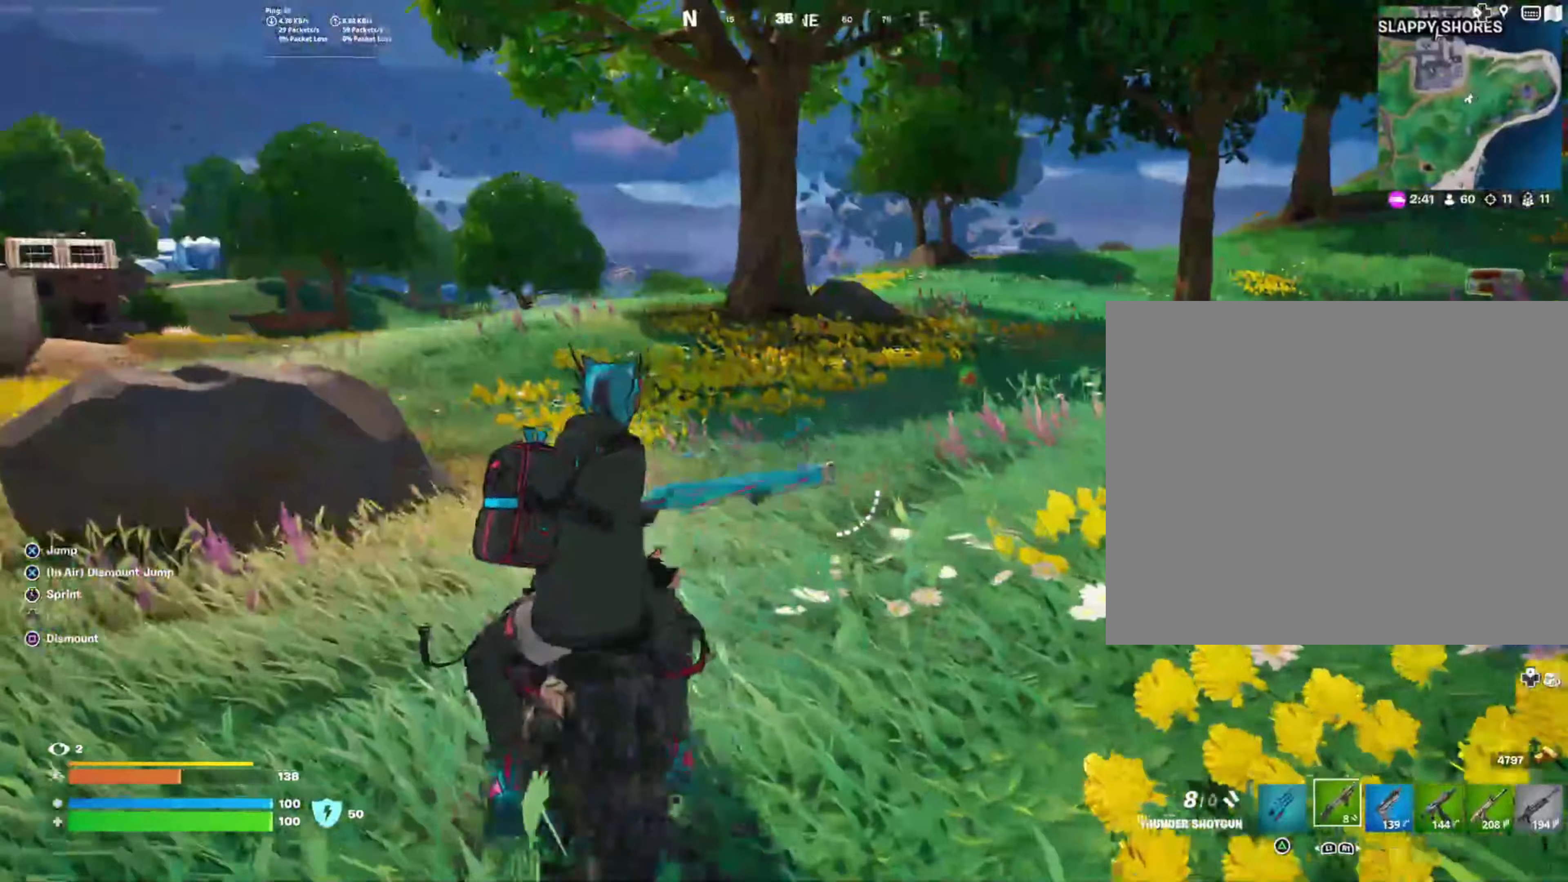
{"buttons": [], "left_stick": "up", "right_stick": "center", "events": [[134, "right_stick", "right"], [300, "right_stick", "center"]]}
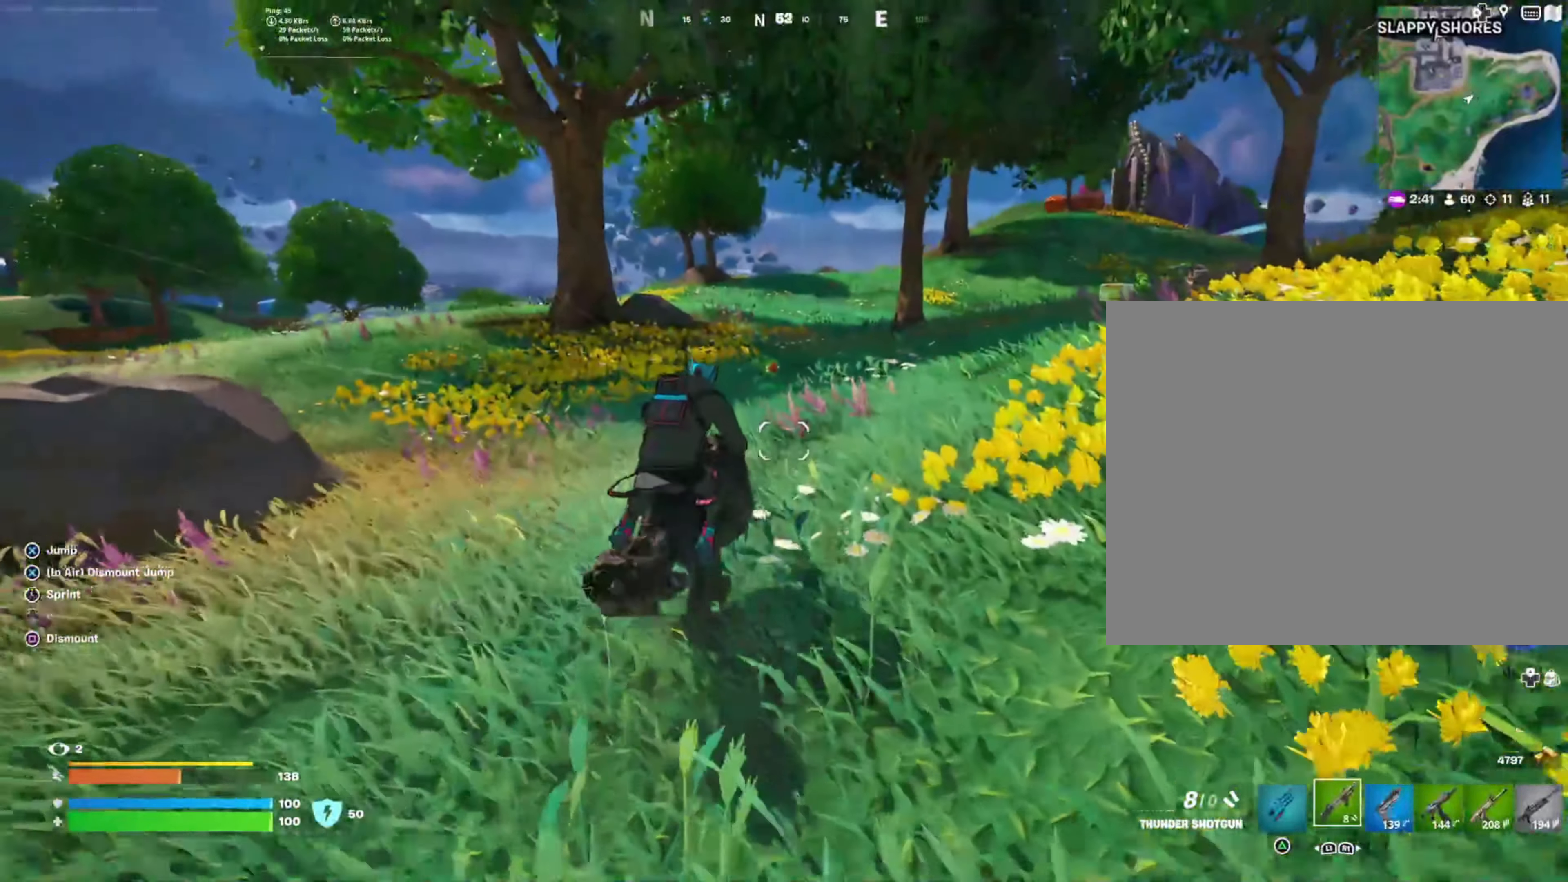
{"buttons": [], "left_stick": "up", "right_stick": "center", "events": []}
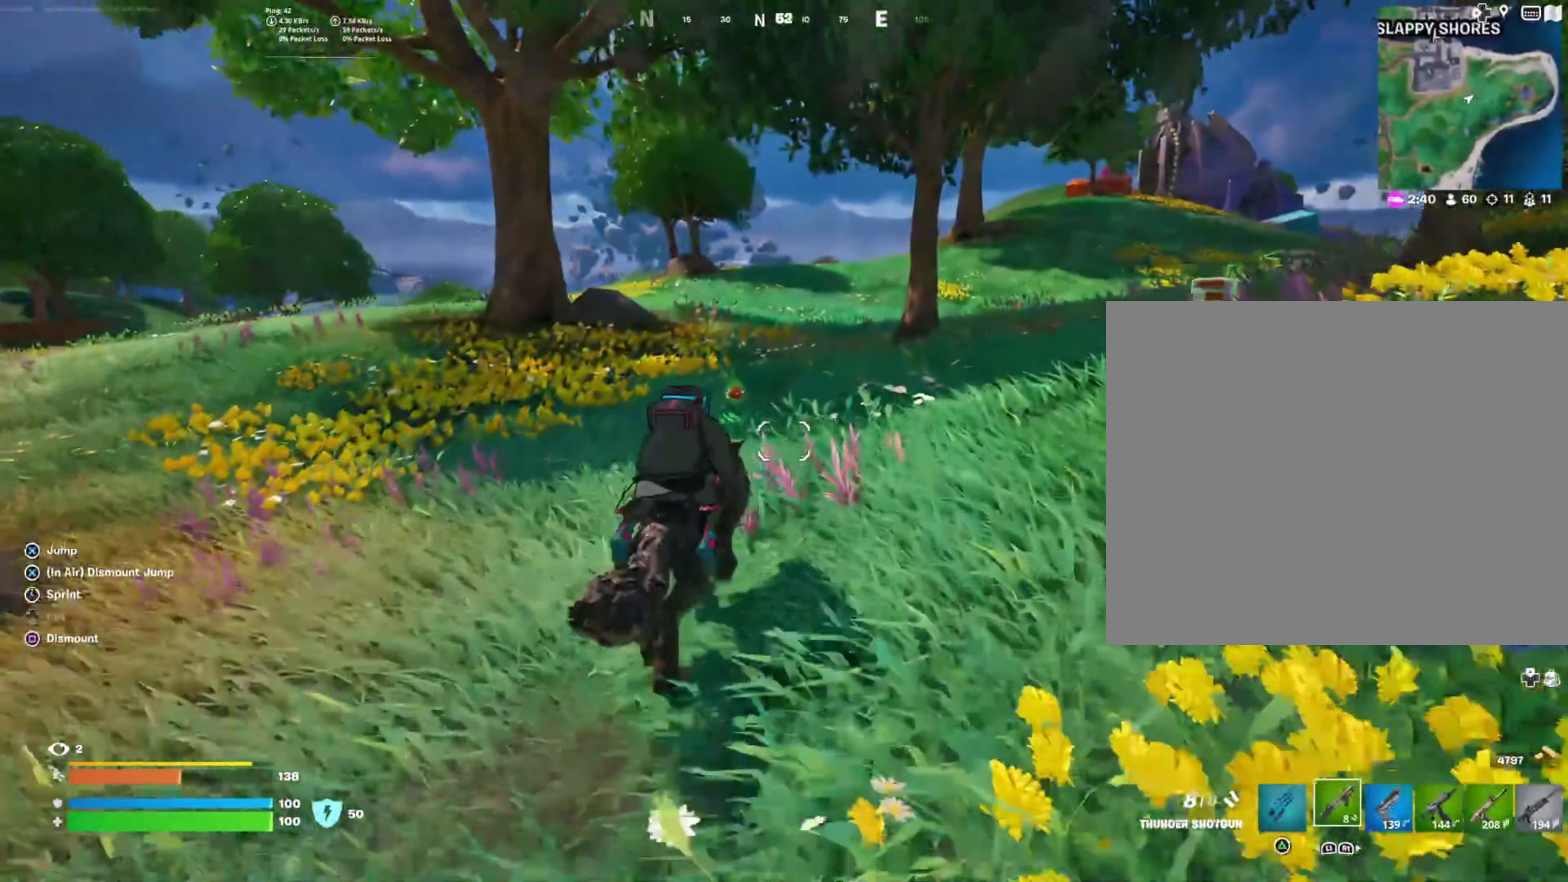
{"buttons": [], "left_stick": "center", "right_stick": "left", "events": [[267, "right_stick", "left"], [467, "left_stick", "center"]]}
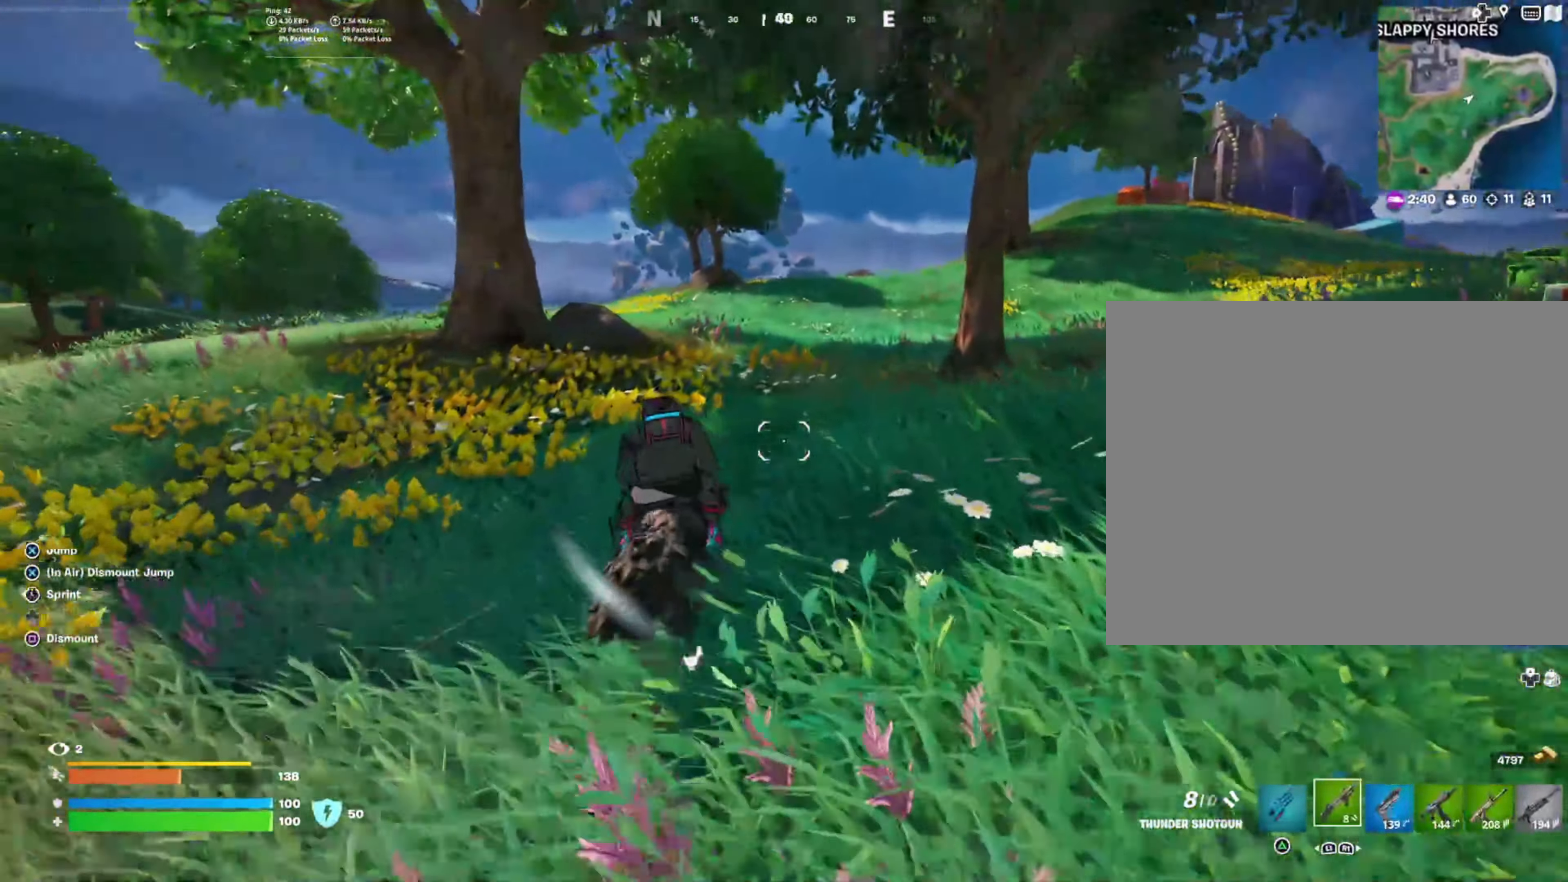
{"buttons": [], "left_stick": "up", "right_stick": "left", "events": [[200, "left_stick", "up"]]}
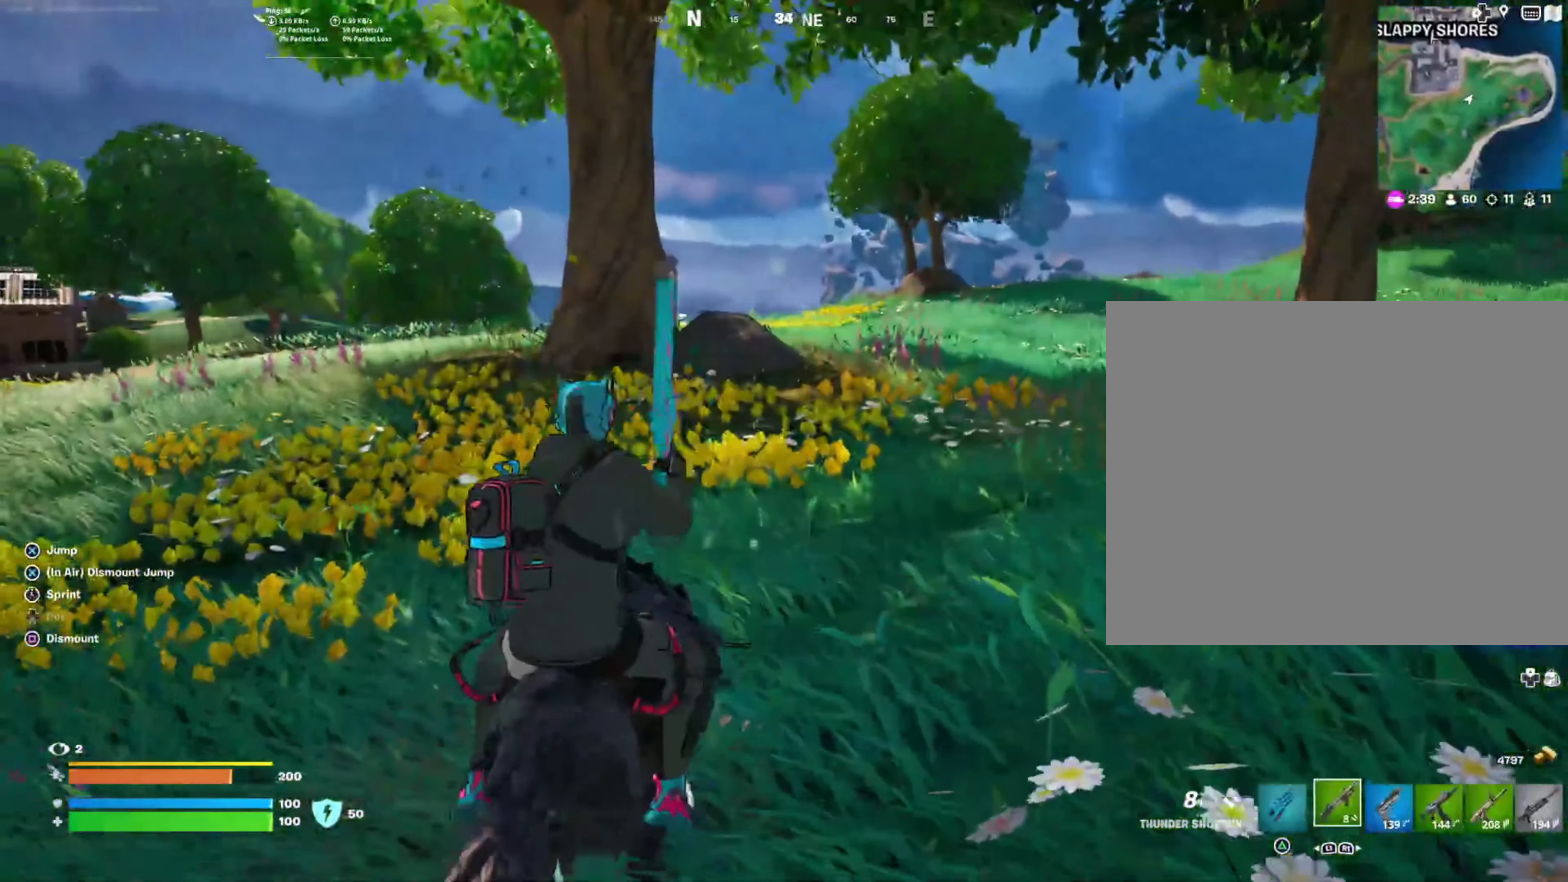
{"buttons": [], "left_stick": "up-left", "right_stick": "left", "events": [[17, "left_stick", "up-left"]]}
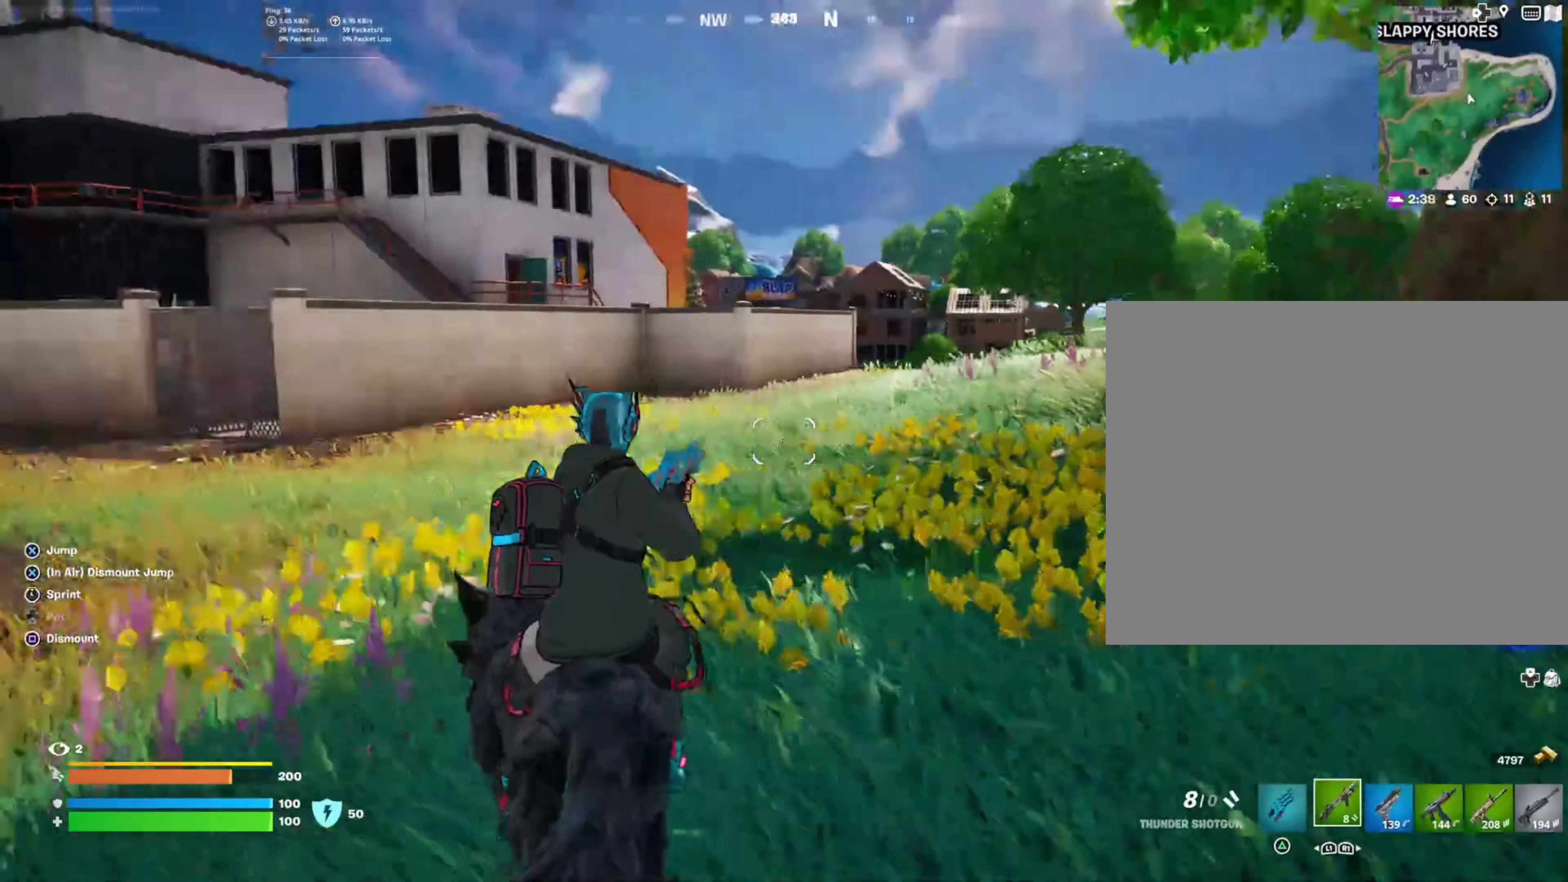
{"buttons": [], "left_stick": "up", "right_stick": "center", "events": [[150, "left_stick", "up"], [400, "right_stick", "center"]]}
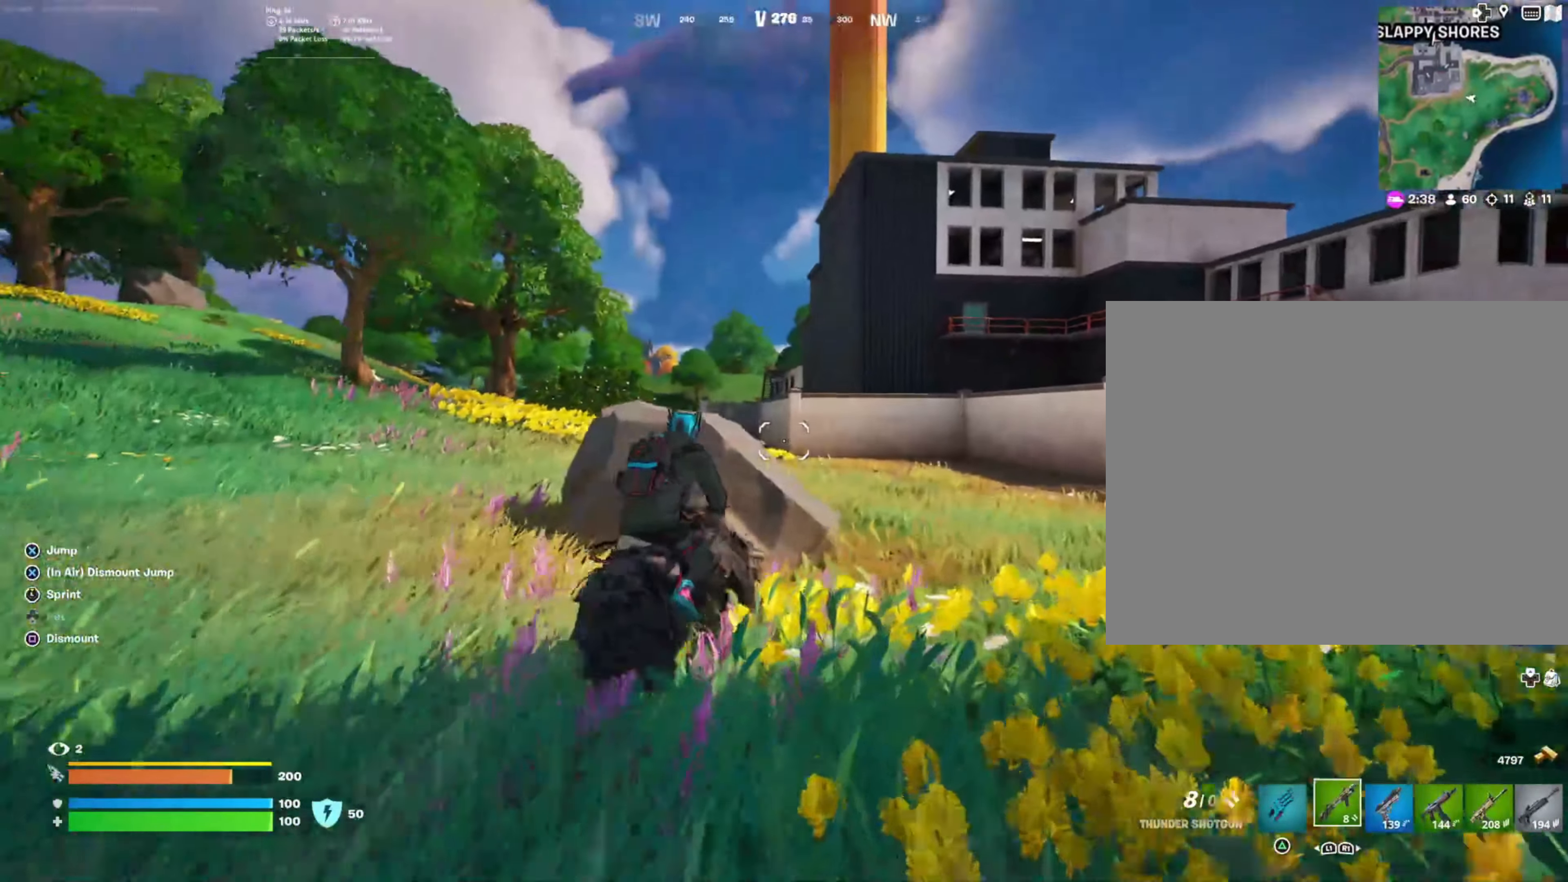
{"buttons": [], "left_stick": "up", "right_stick": "left", "events": [[117, "left_stick", "up-right"], [384, "left_stick", "up"], [500, "right_stick", "left"]]}
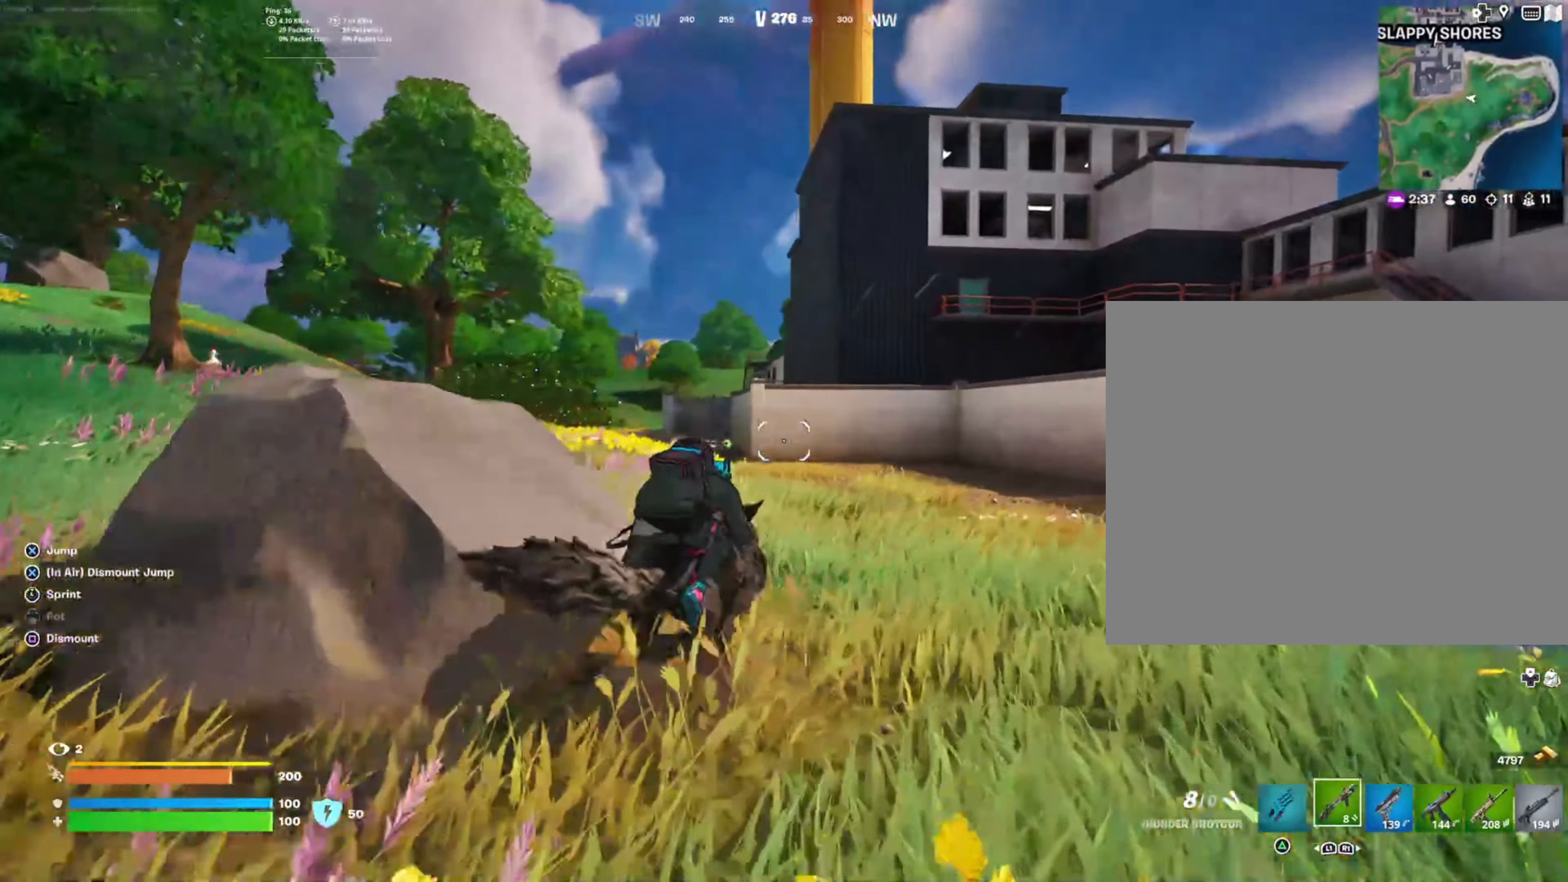
{"buttons": [], "left_stick": "up", "right_stick": "center", "events": [[484, "right_stick", "center"]]}
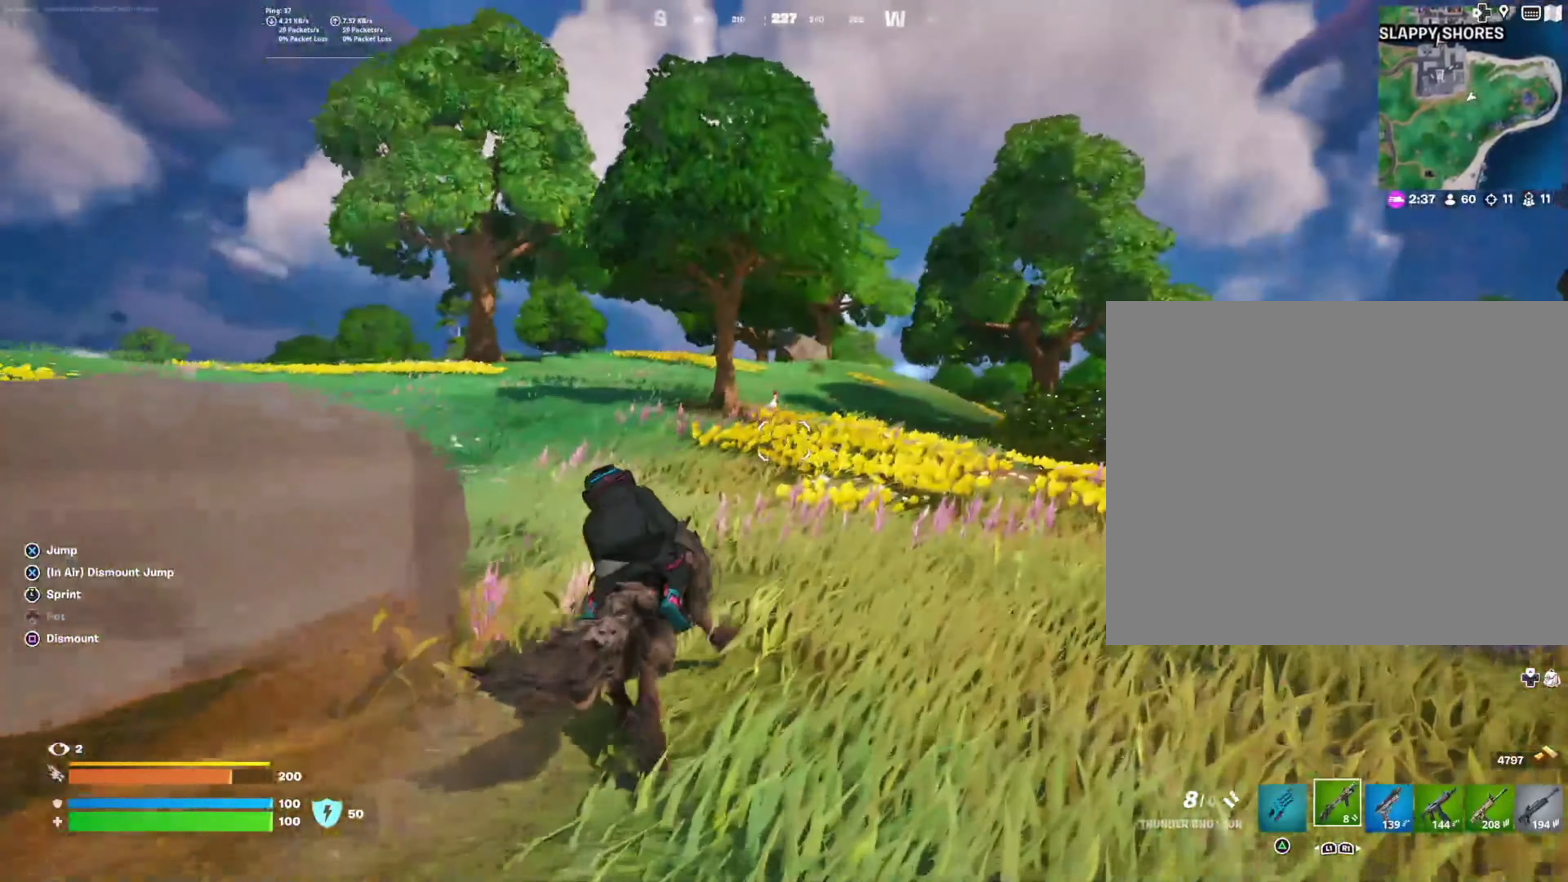
{"buttons": [], "left_stick": "up", "right_stick": "center", "events": [[334, "right_stick", "right"], [484, "right_stick", "center"]]}
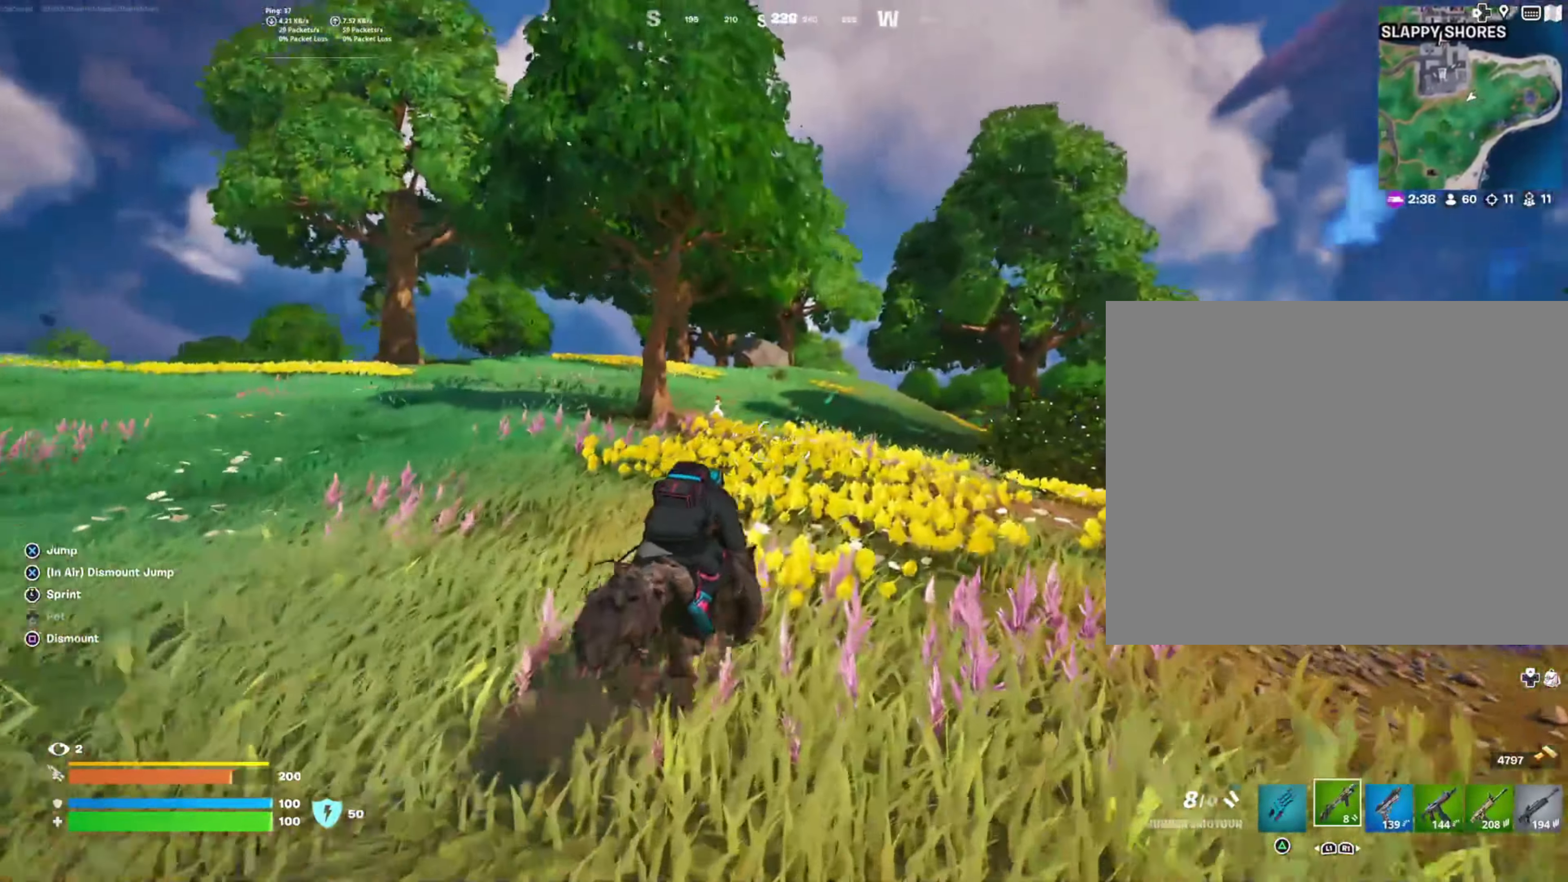
{"buttons": [], "left_stick": "up", "right_stick": "center", "events": []}
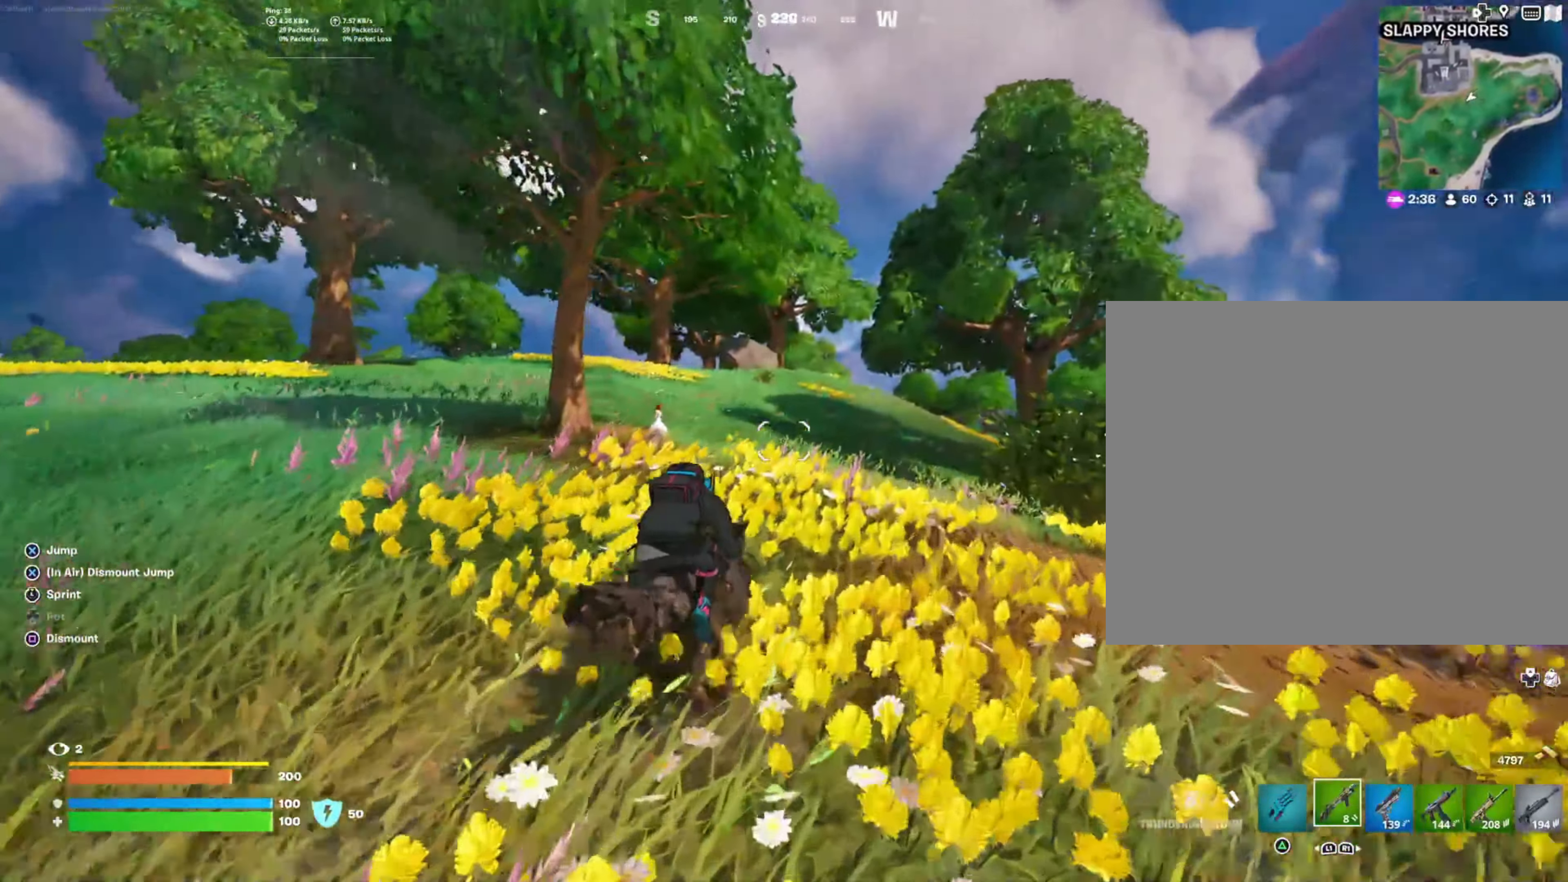
{"buttons": [], "left_stick": "up", "right_stick": "center", "events": []}
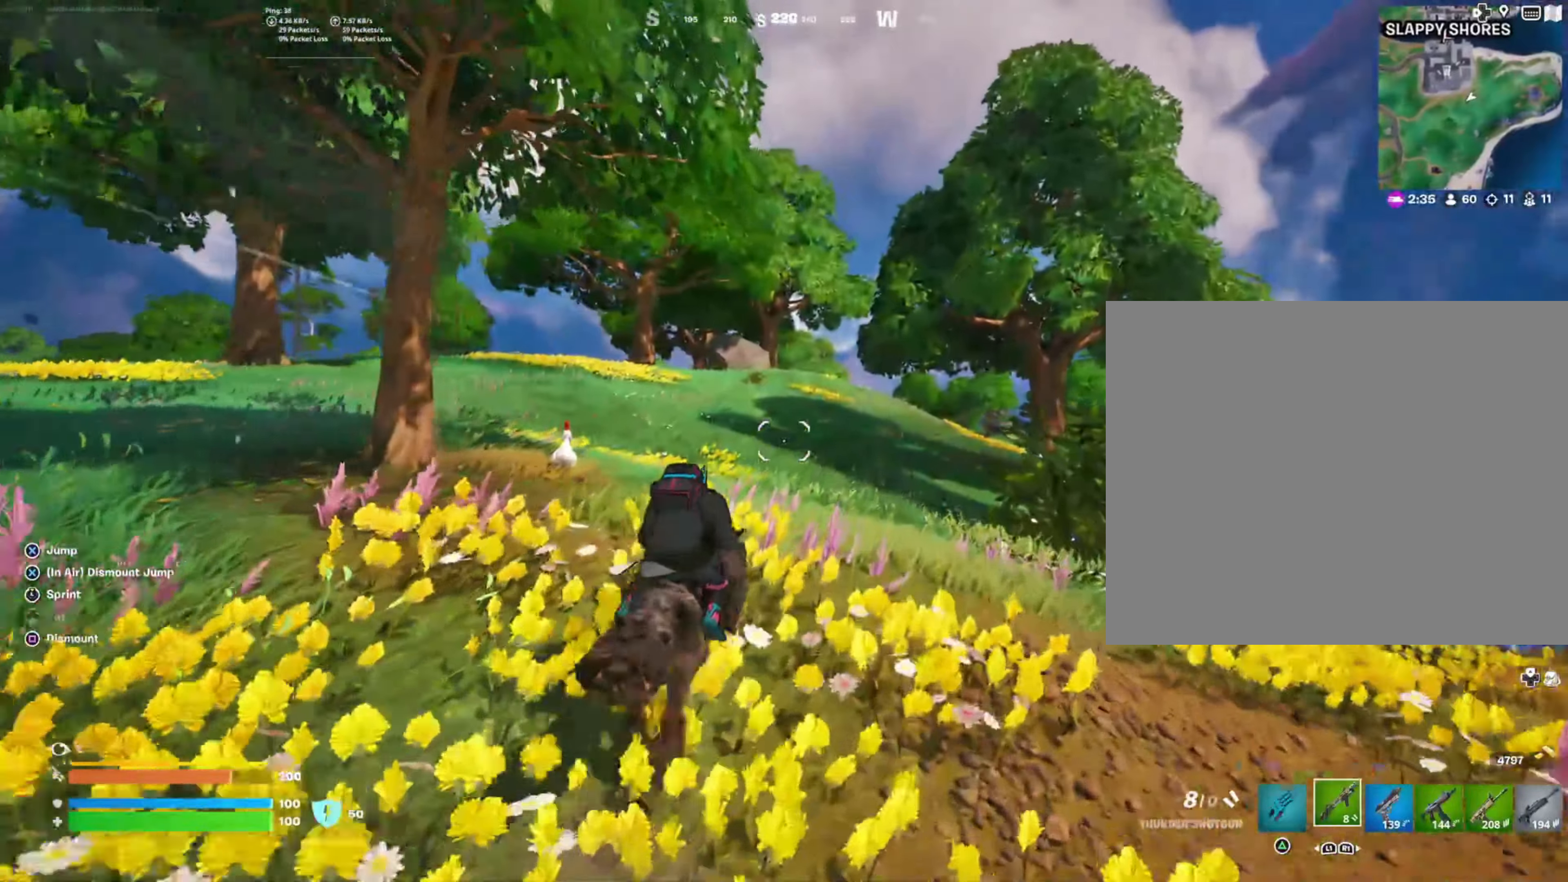
{"buttons": [], "left_stick": "up", "right_stick": "center", "events": []}